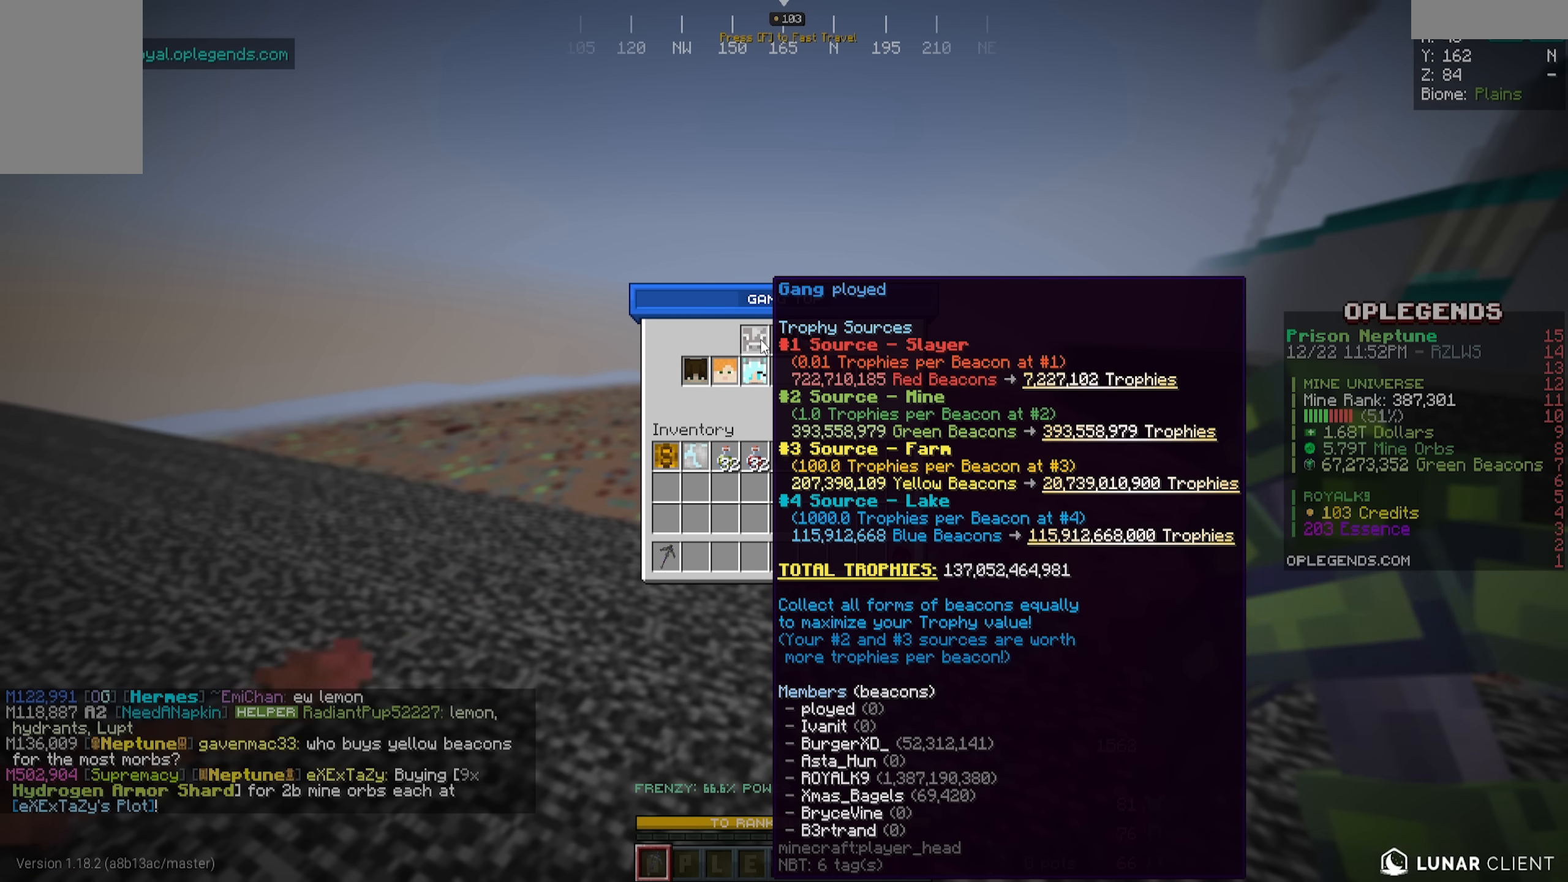
Gameplay with keyboard and mouse; each line is a JSON object with the keys and mouse buttons held at the frame after it. "events" lists presses ("down") and releases ("up") of "a", "d", "s", "w", "mouse_left" and "mouse_right" between this image and that frame as [ms after this image, input, new state], when the widget could be followed in between. "mouse_left", "mouse_right" = the "left", "right" buttons of the "mouse" list. No other keys are recorded. Fast repeated clicks can show as one long hold. Mouse movement is not recorded.
{"keys": ["a", "w"], "mouse": [], "events": [[450, "a", "down"], [450, "w", "down"]]}
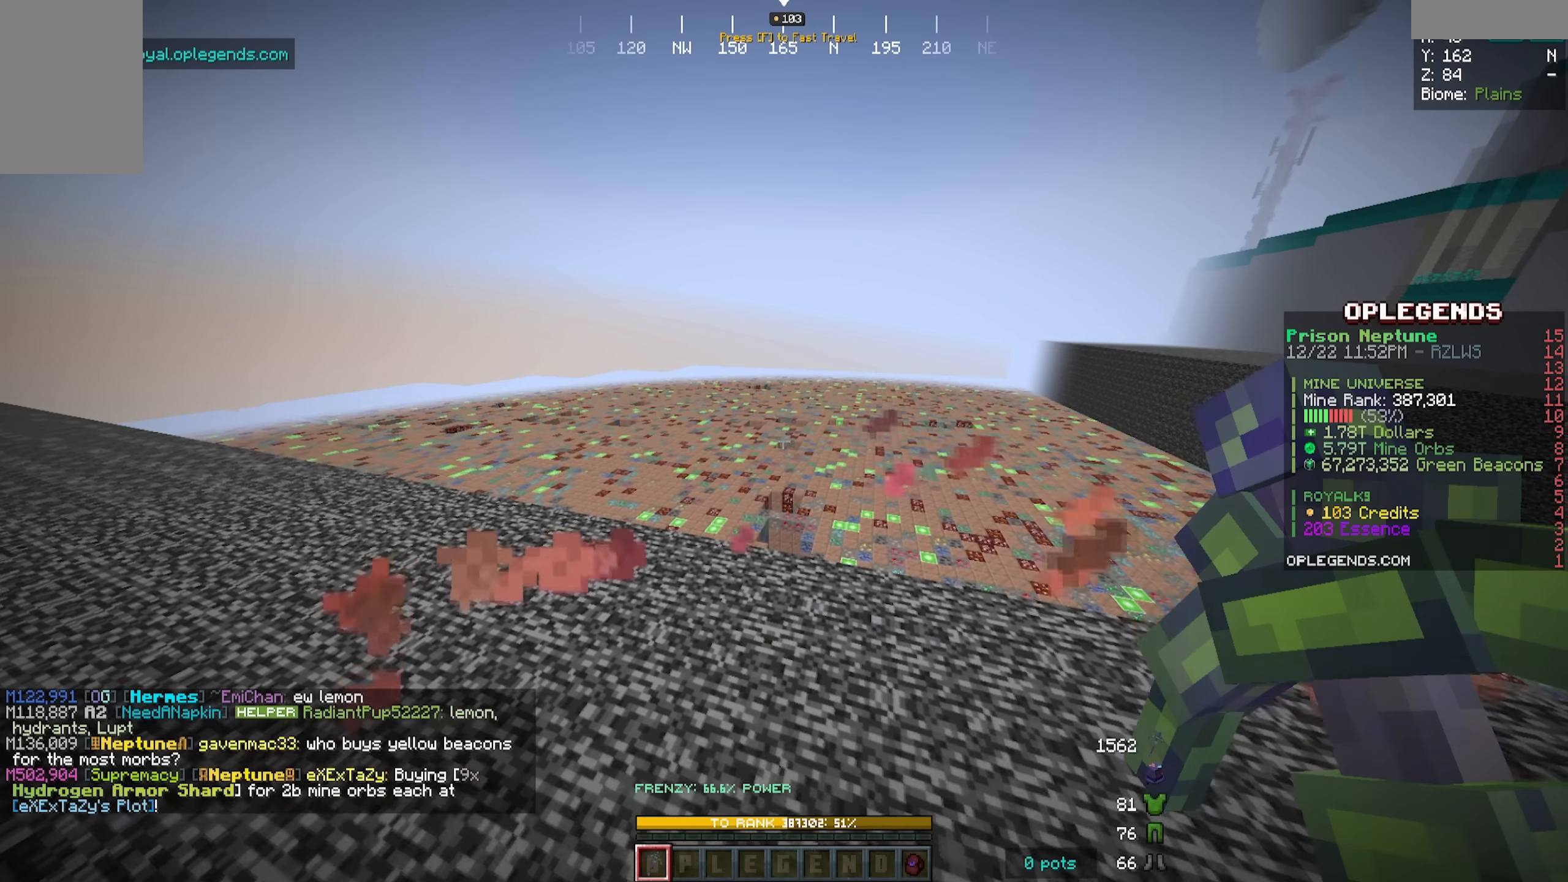
{"keys": ["a"], "mouse": [], "events": [[367, "w", "up"]]}
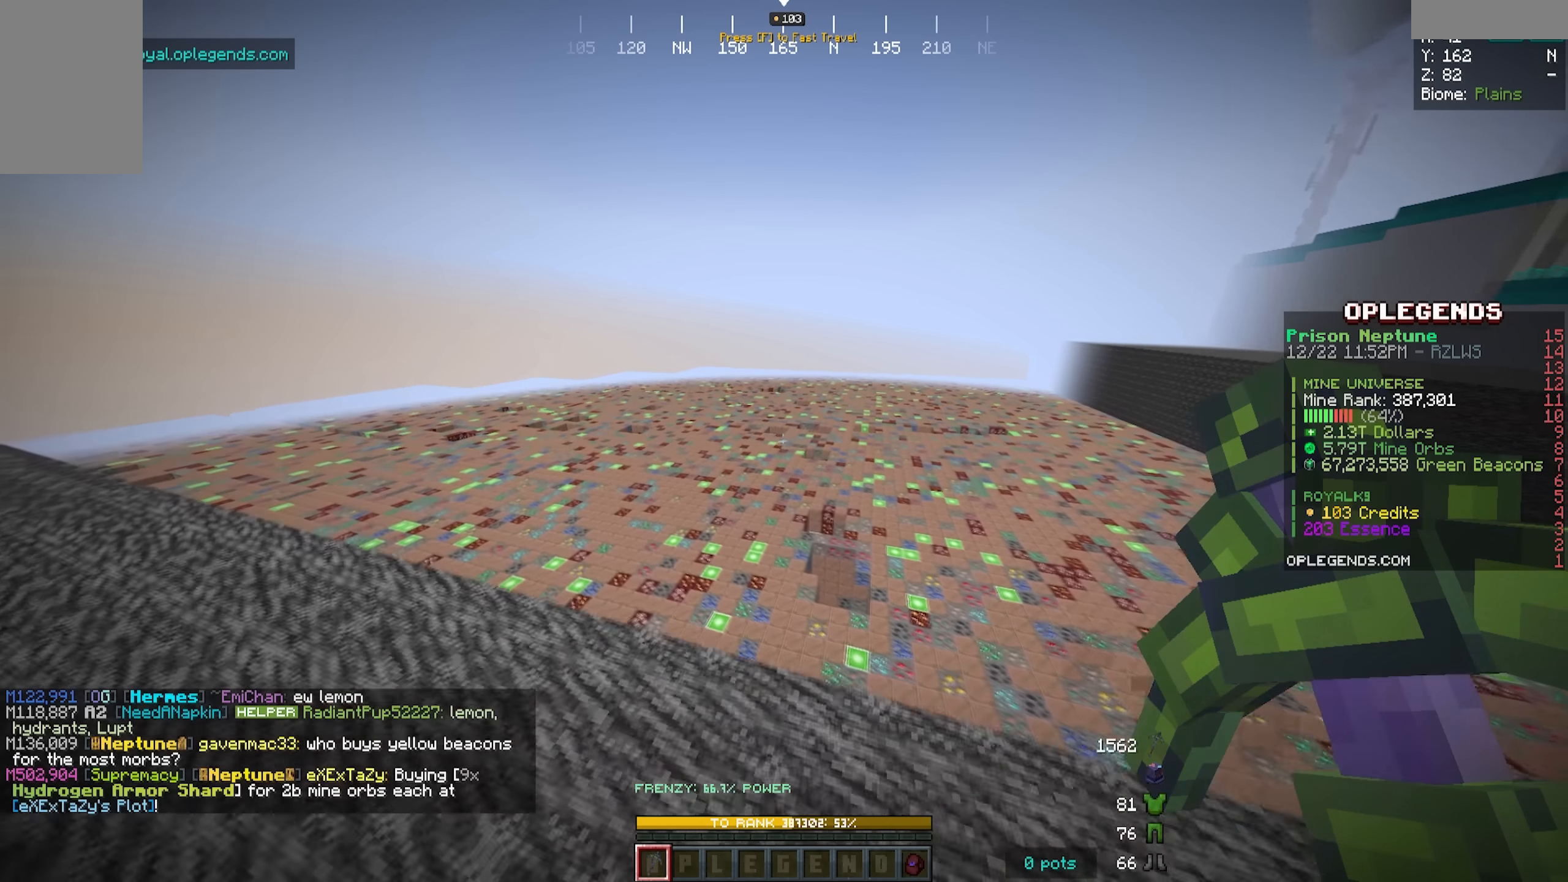
{"keys": ["a"], "mouse": [], "events": []}
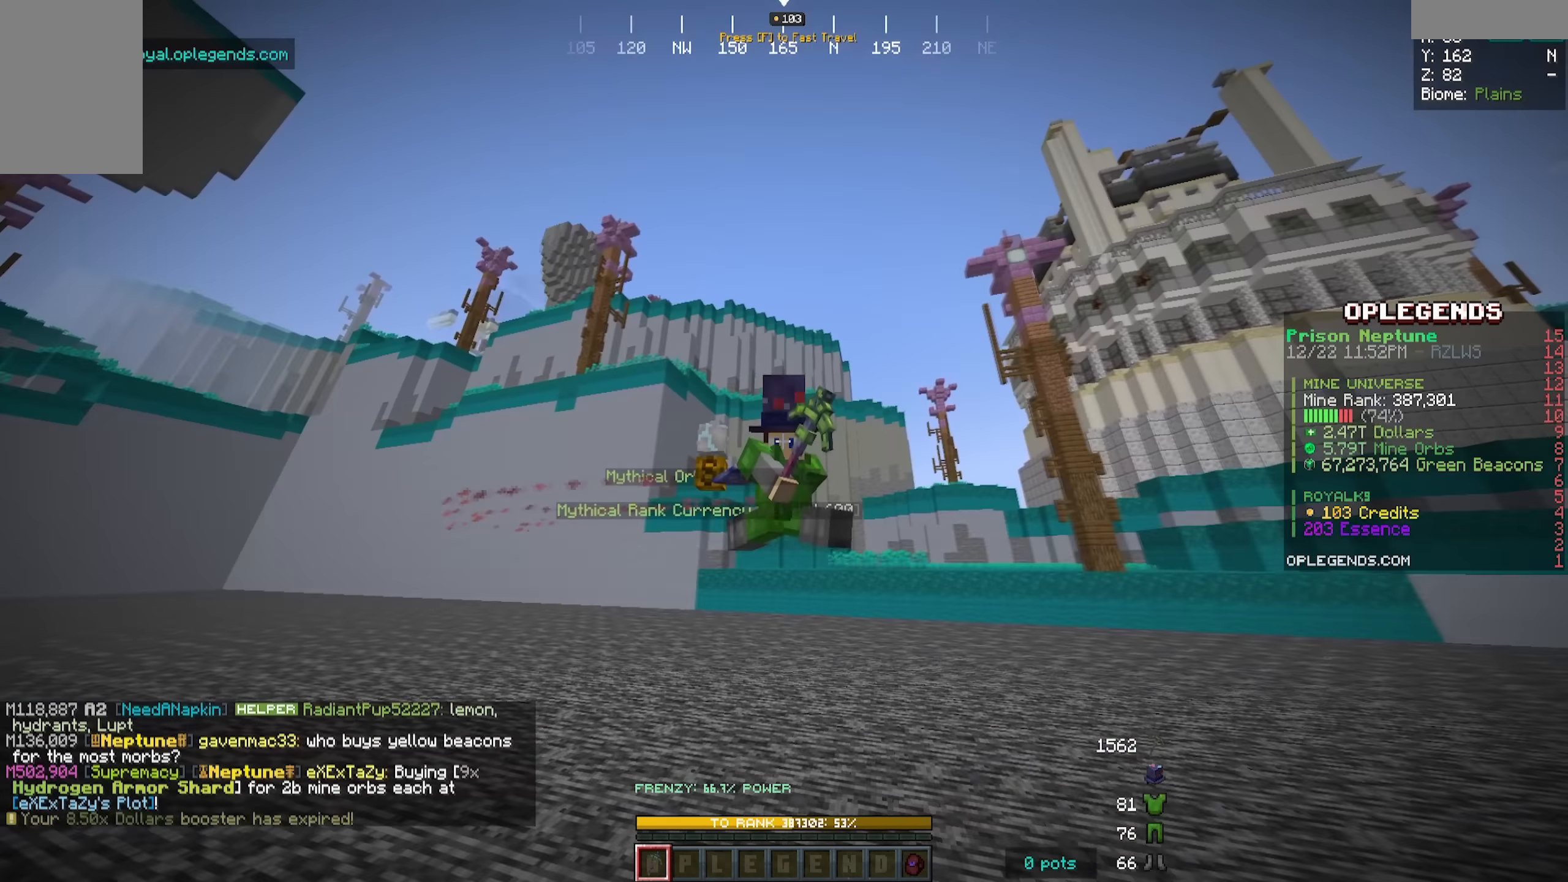
{"keys": ["a"], "mouse": [], "events": []}
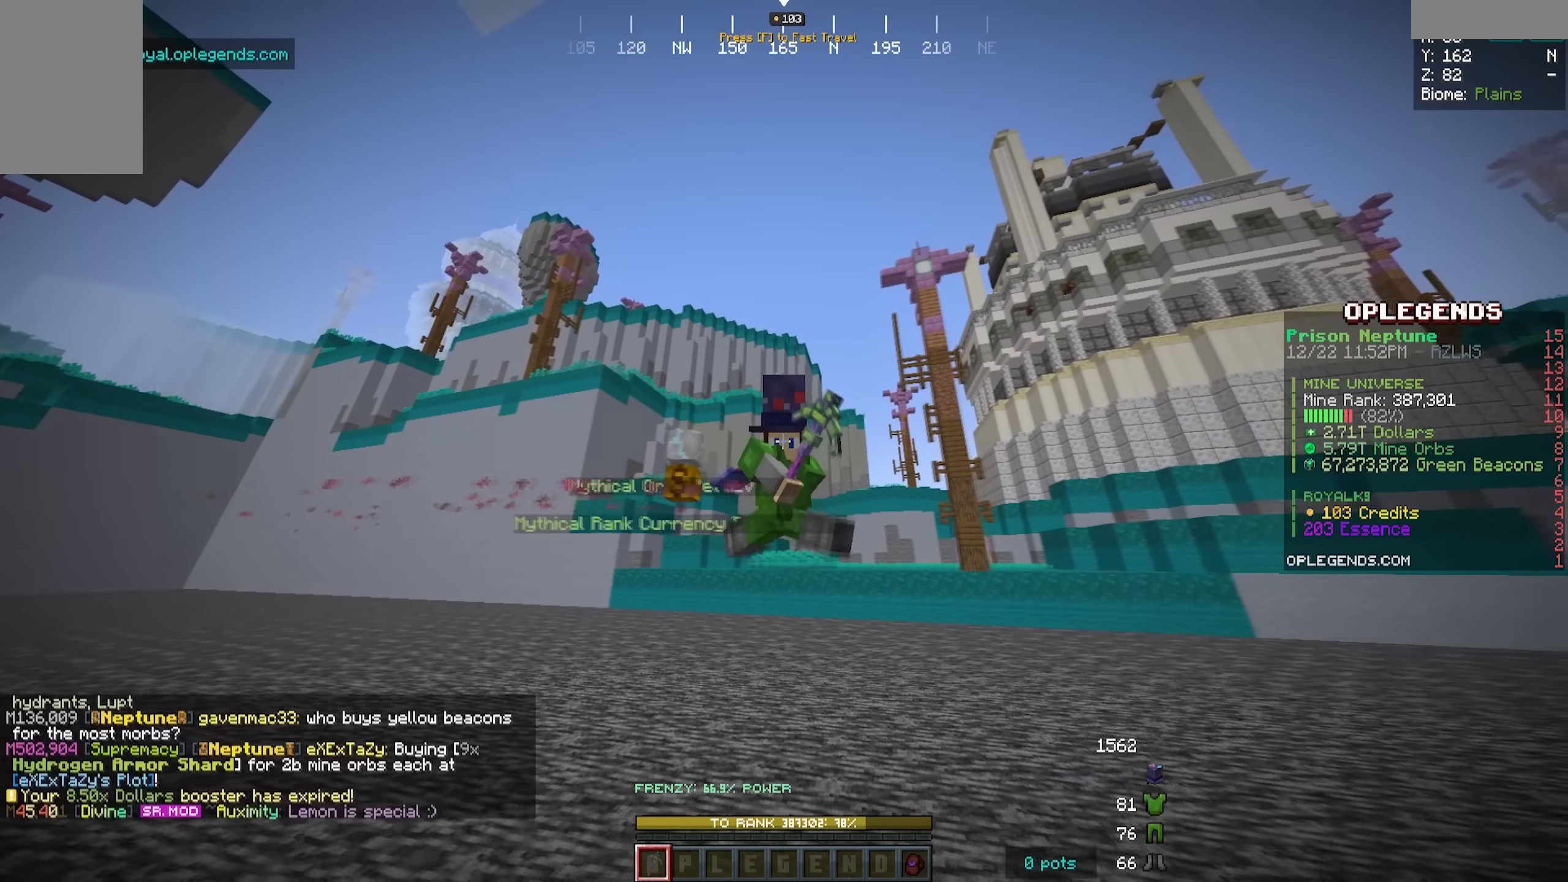
{"keys": ["a", "s"], "mouse": [], "events": [[50, "s", "down"]]}
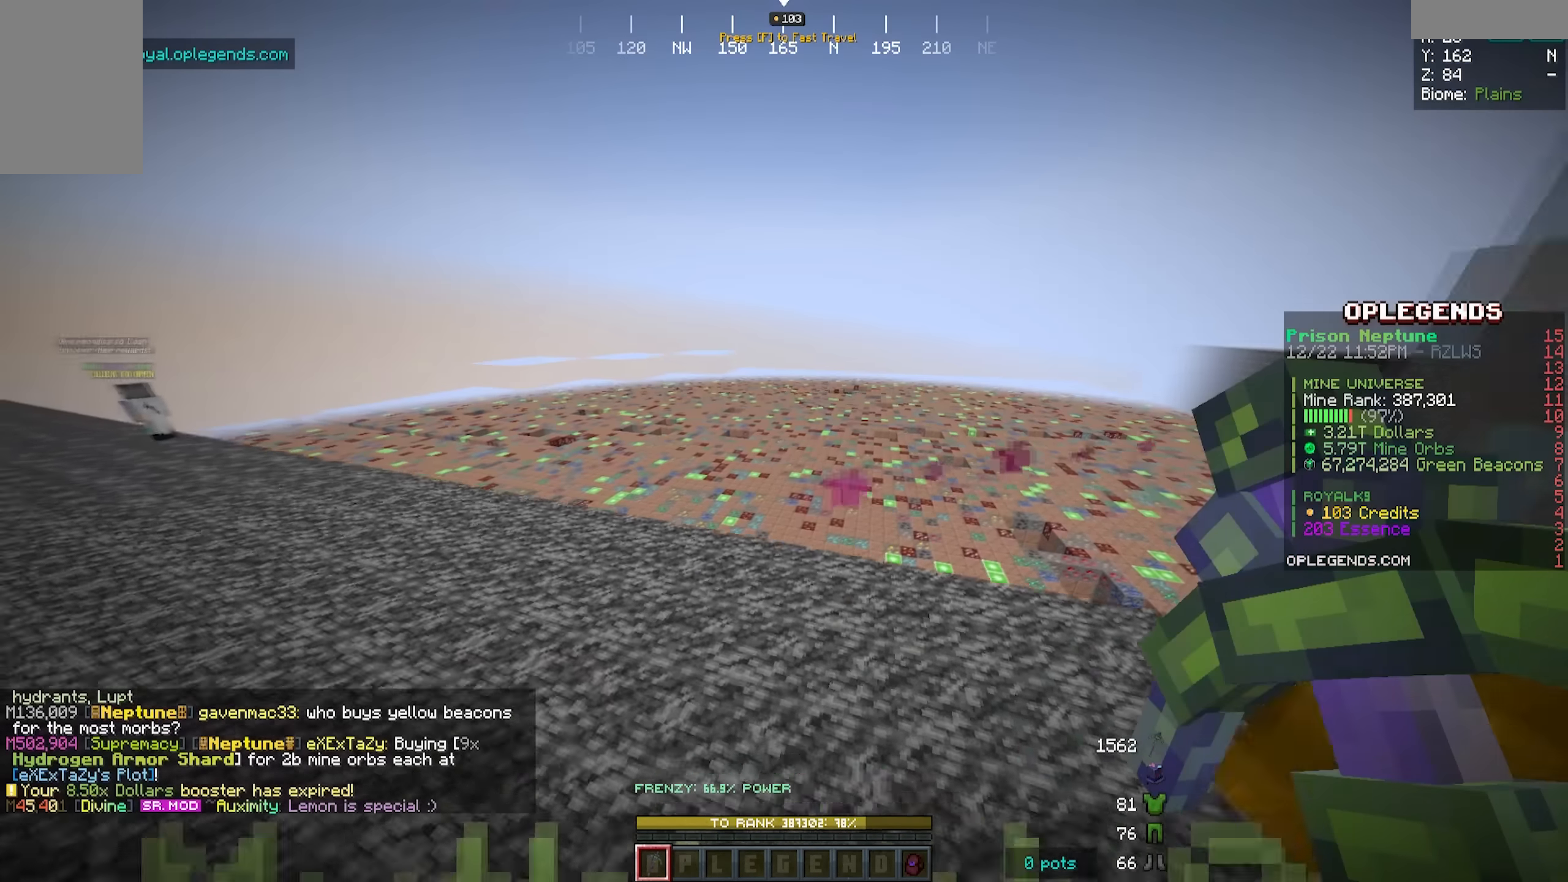
{"keys": ["a", "s"], "mouse": [], "events": []}
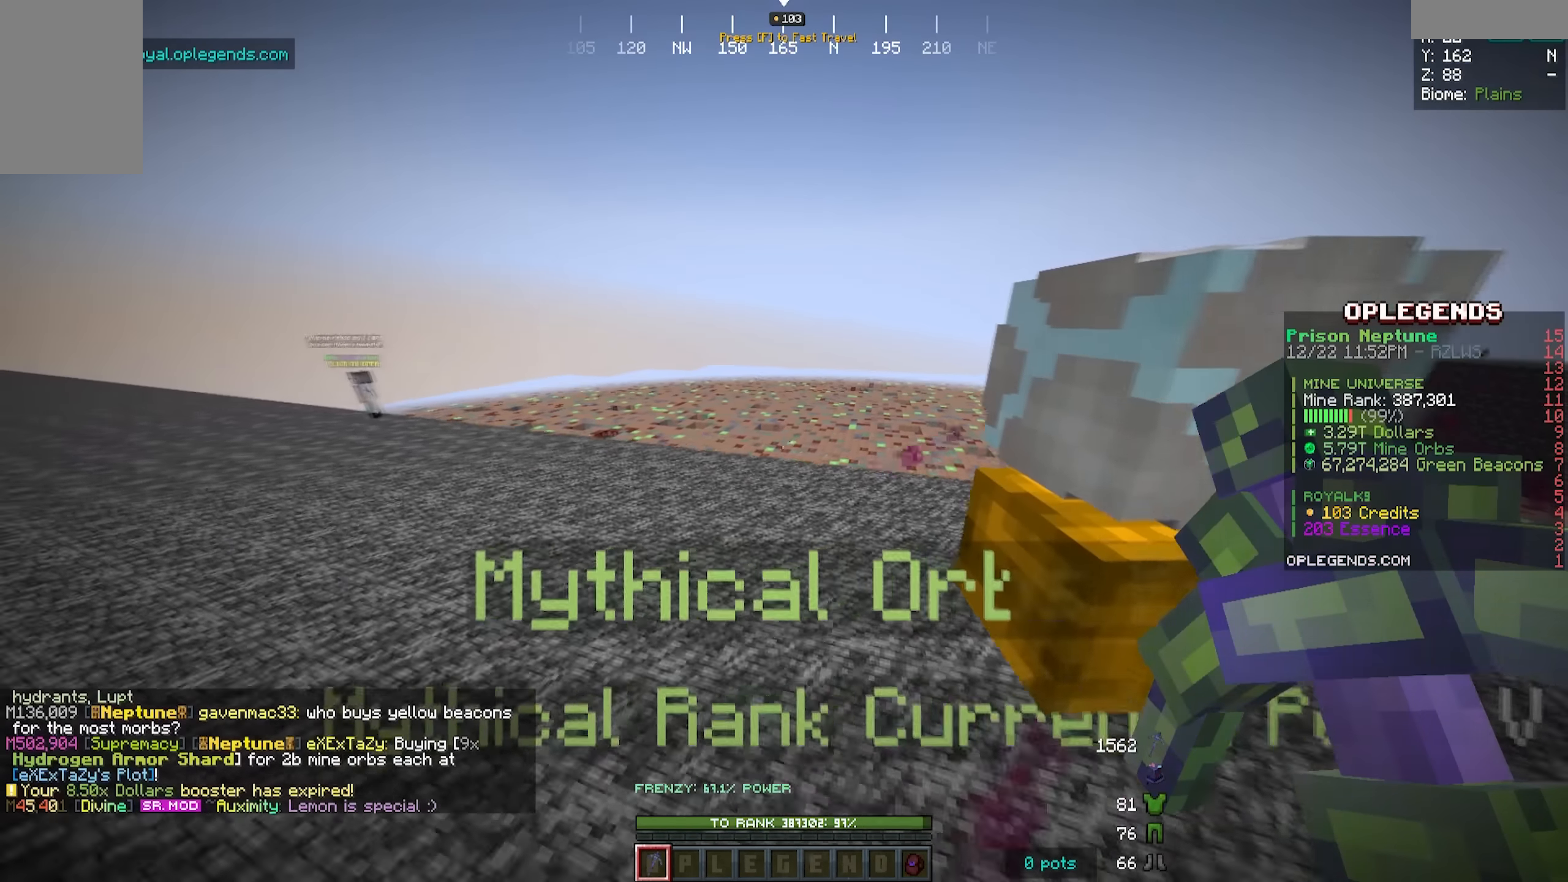
{"keys": ["s"], "mouse": [], "events": [[117, "a", "up"]]}
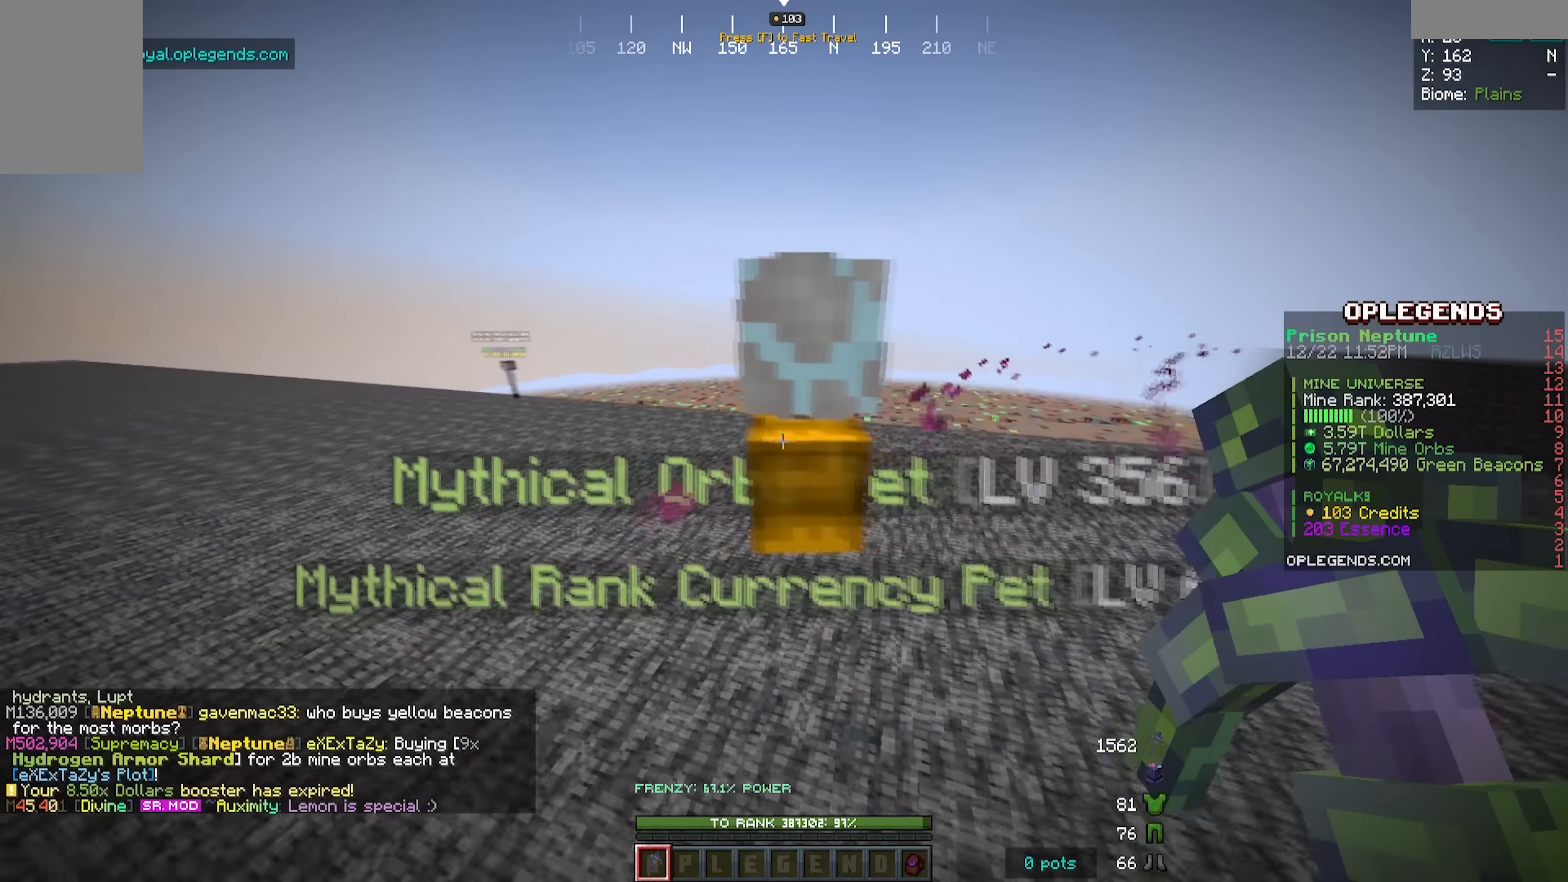
{"keys": ["s"], "mouse": [], "events": []}
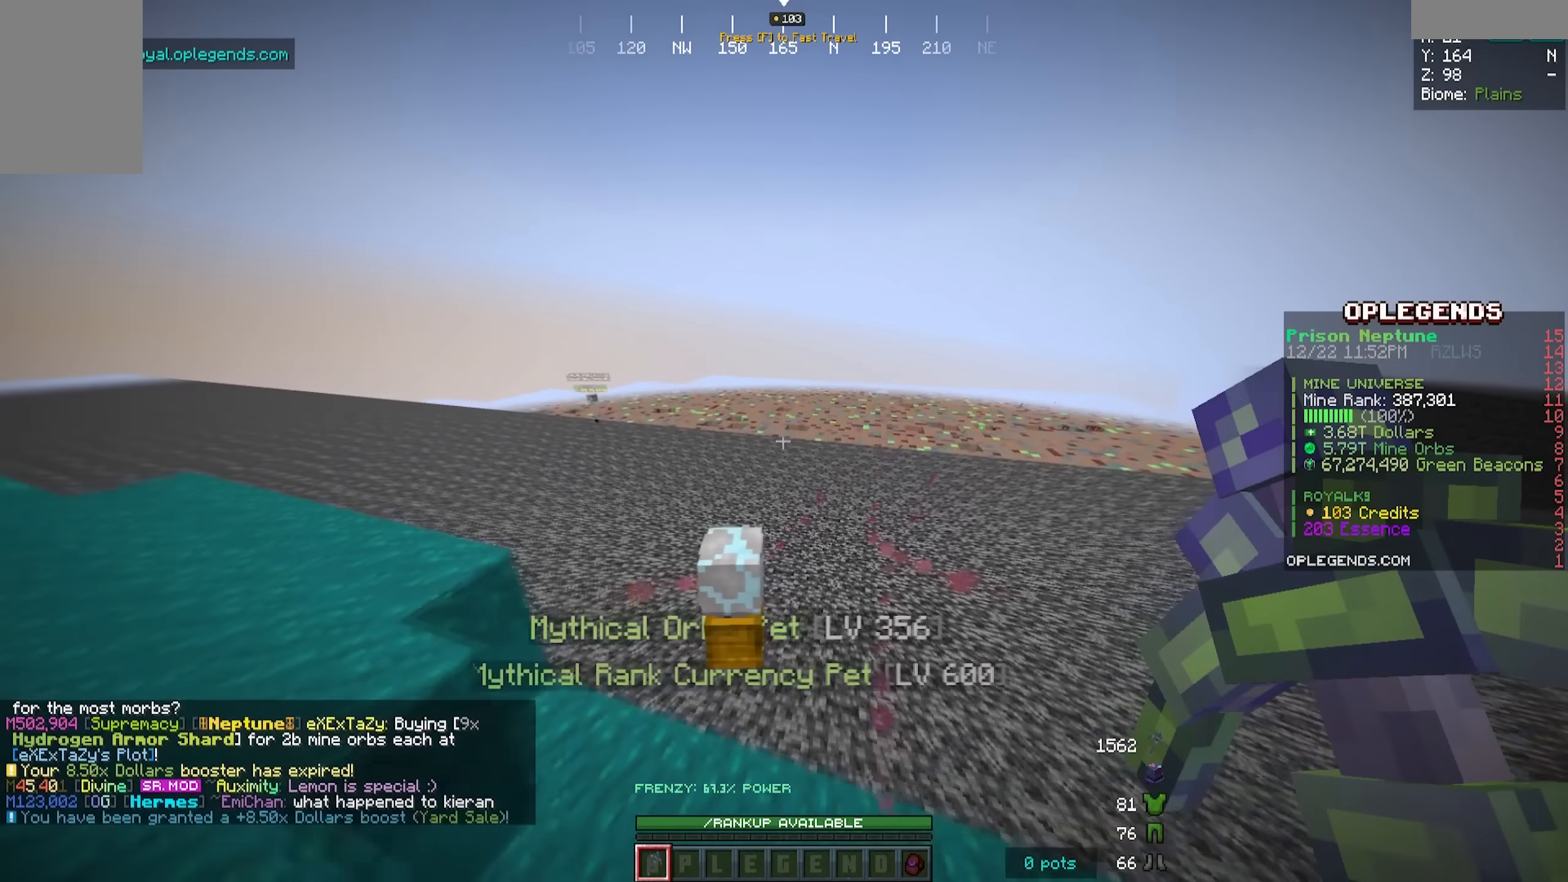
{"keys": ["s"], "mouse": [], "events": []}
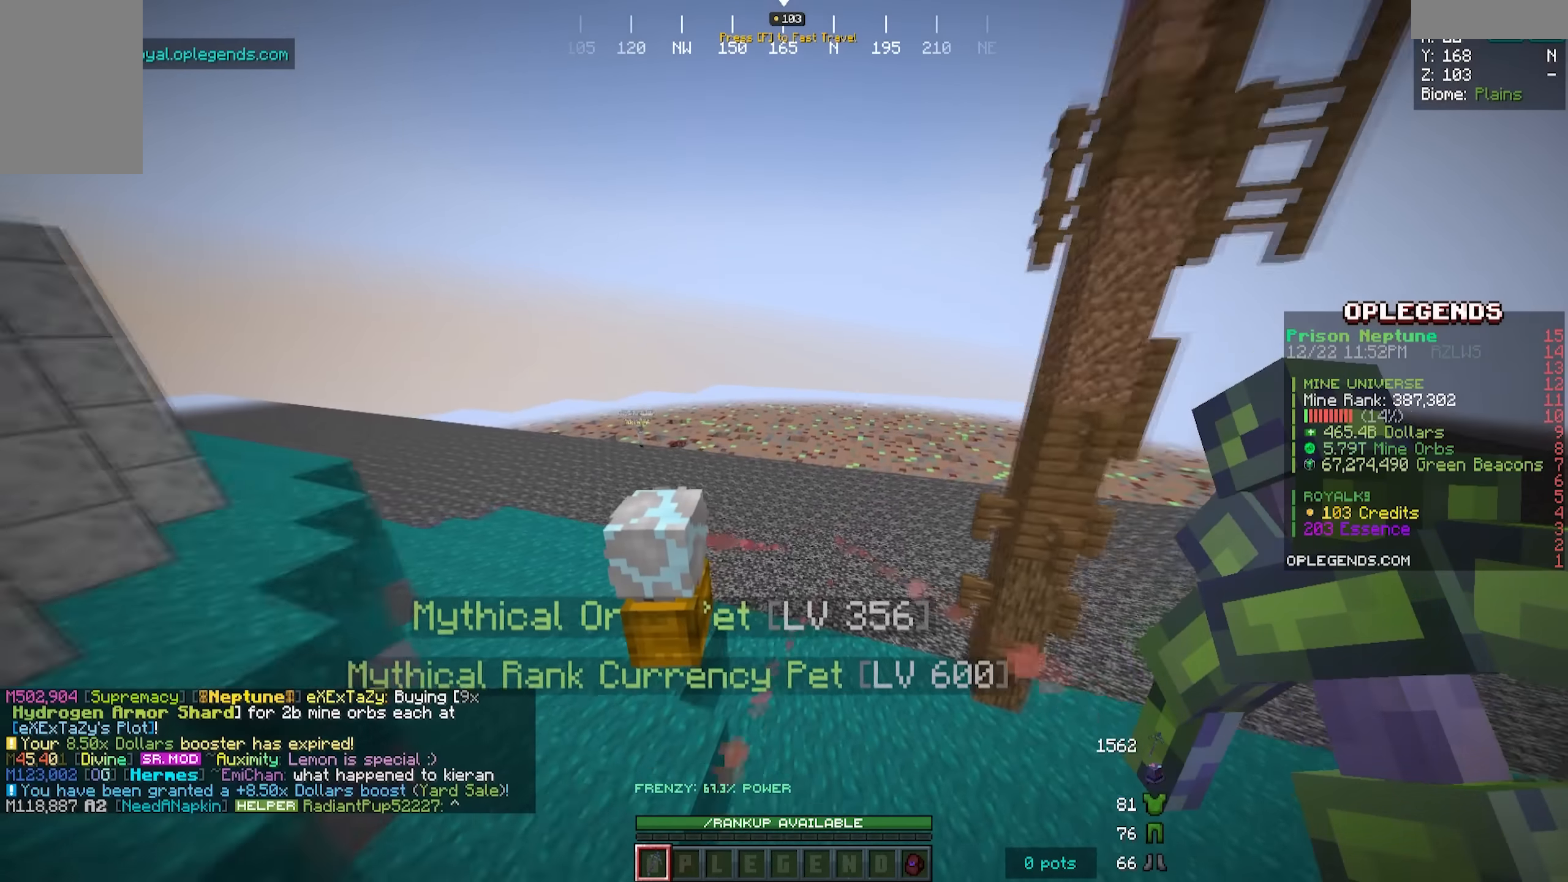
{"keys": ["s"], "mouse": [], "events": []}
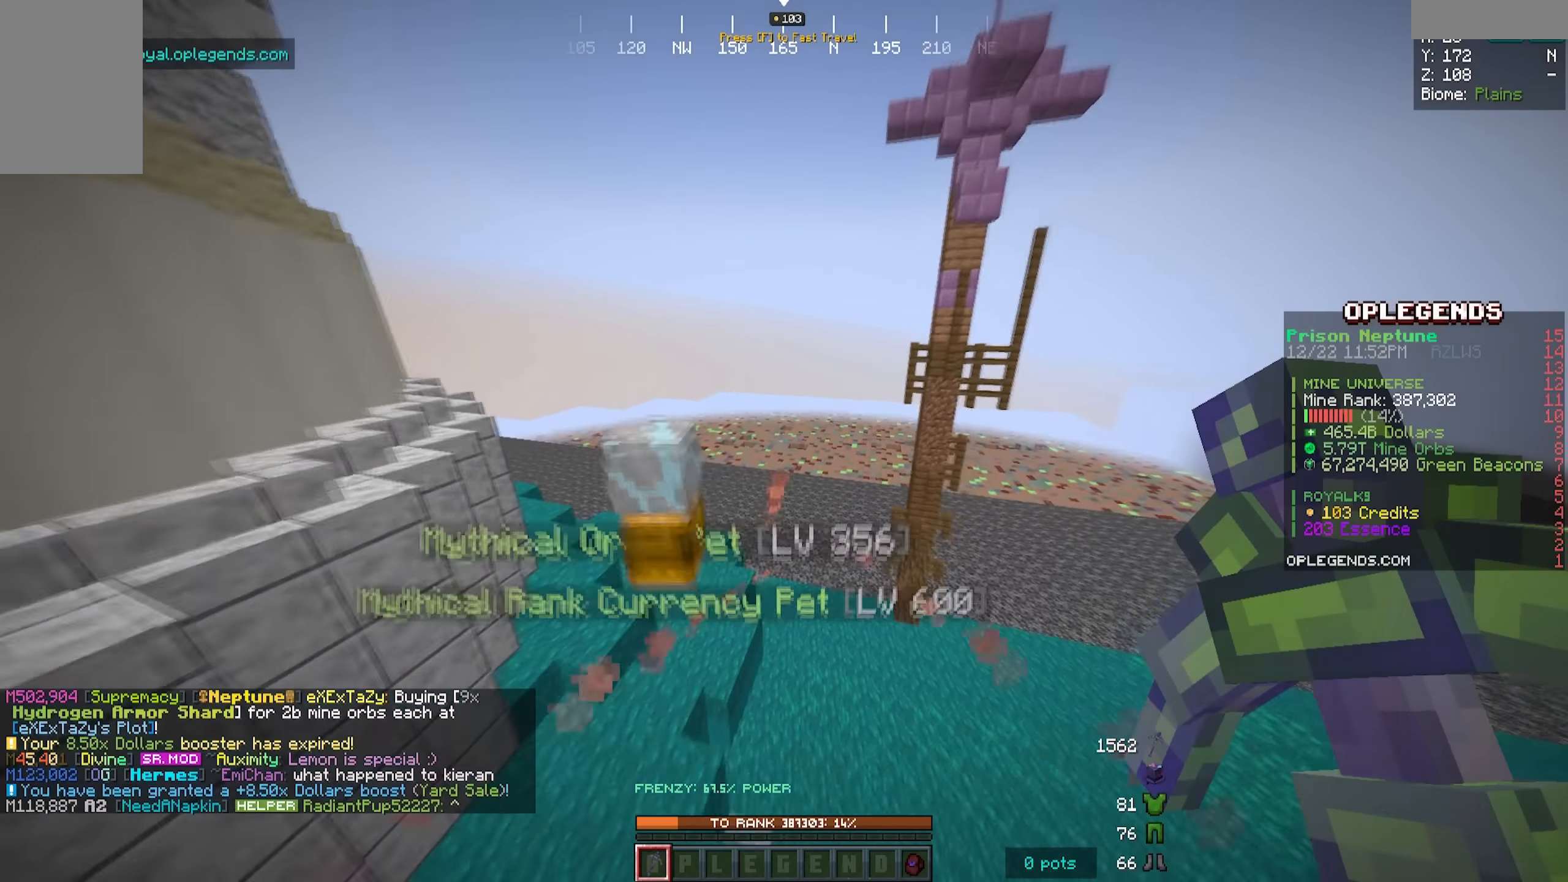
{"keys": ["d"], "mouse": [], "events": [[483, "s", "up"], [500, "d", "down"]]}
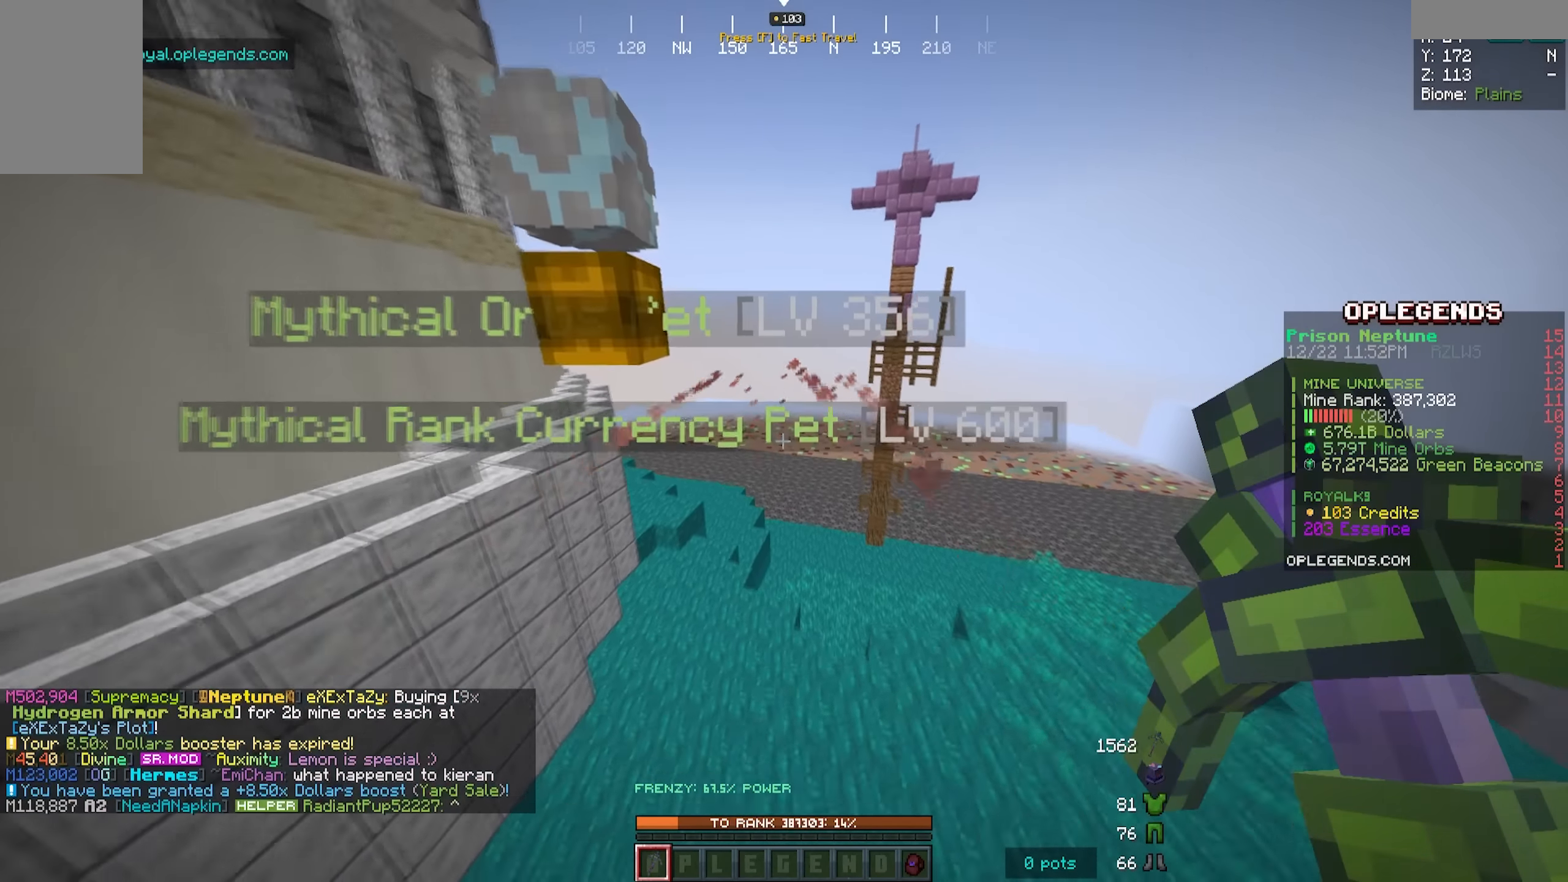
{"keys": ["a", "w"], "mouse": [], "events": [[300, "w", "down"], [433, "a", "down"], [433, "d", "up"]]}
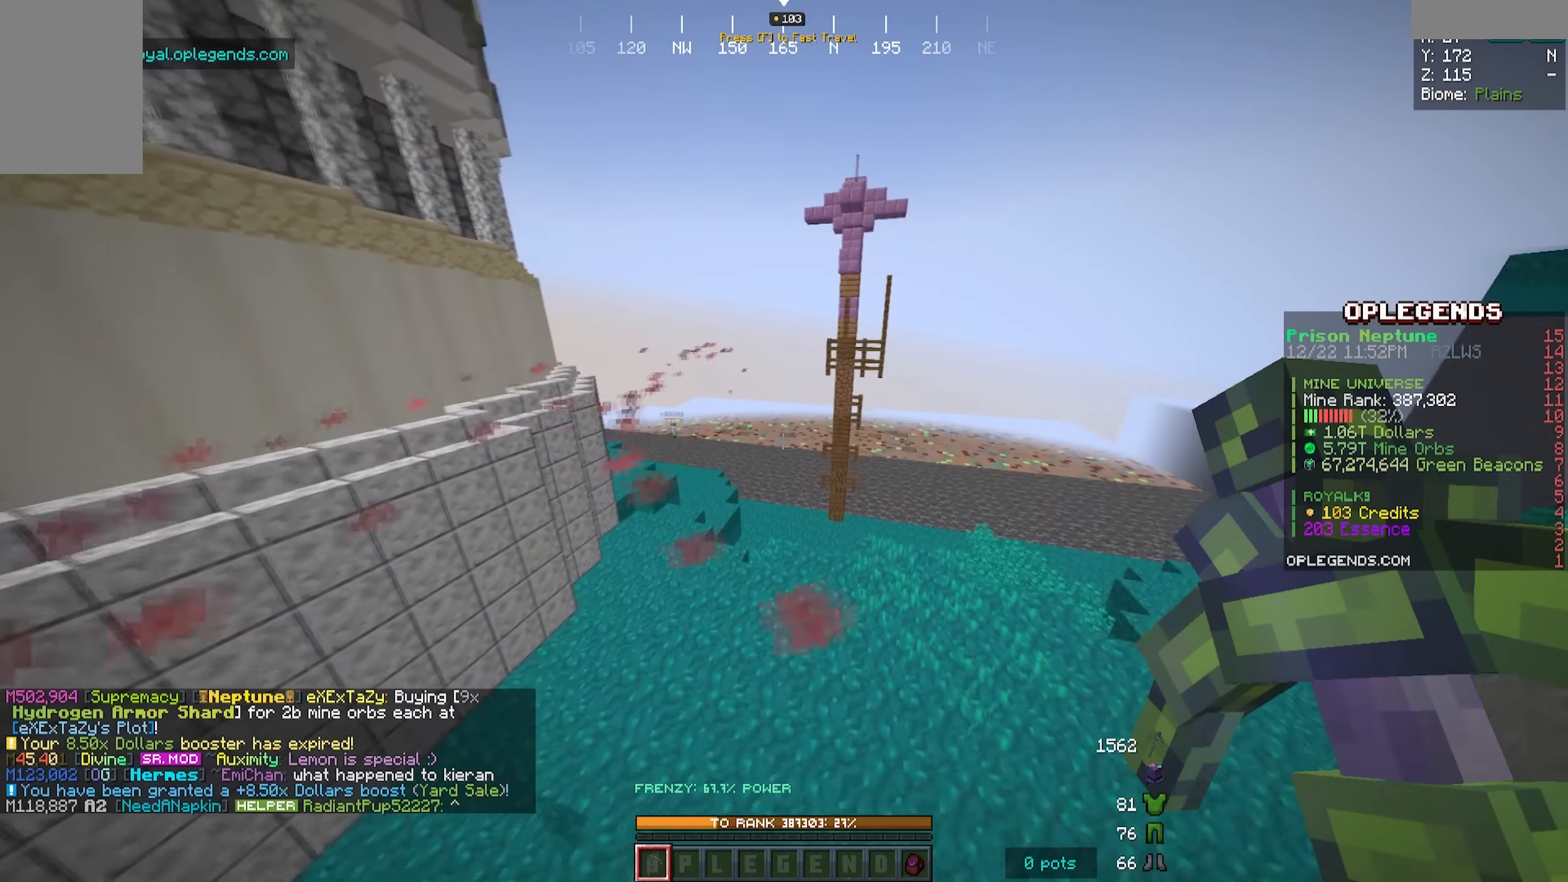
{"keys": ["a", "w"], "mouse": [], "events": []}
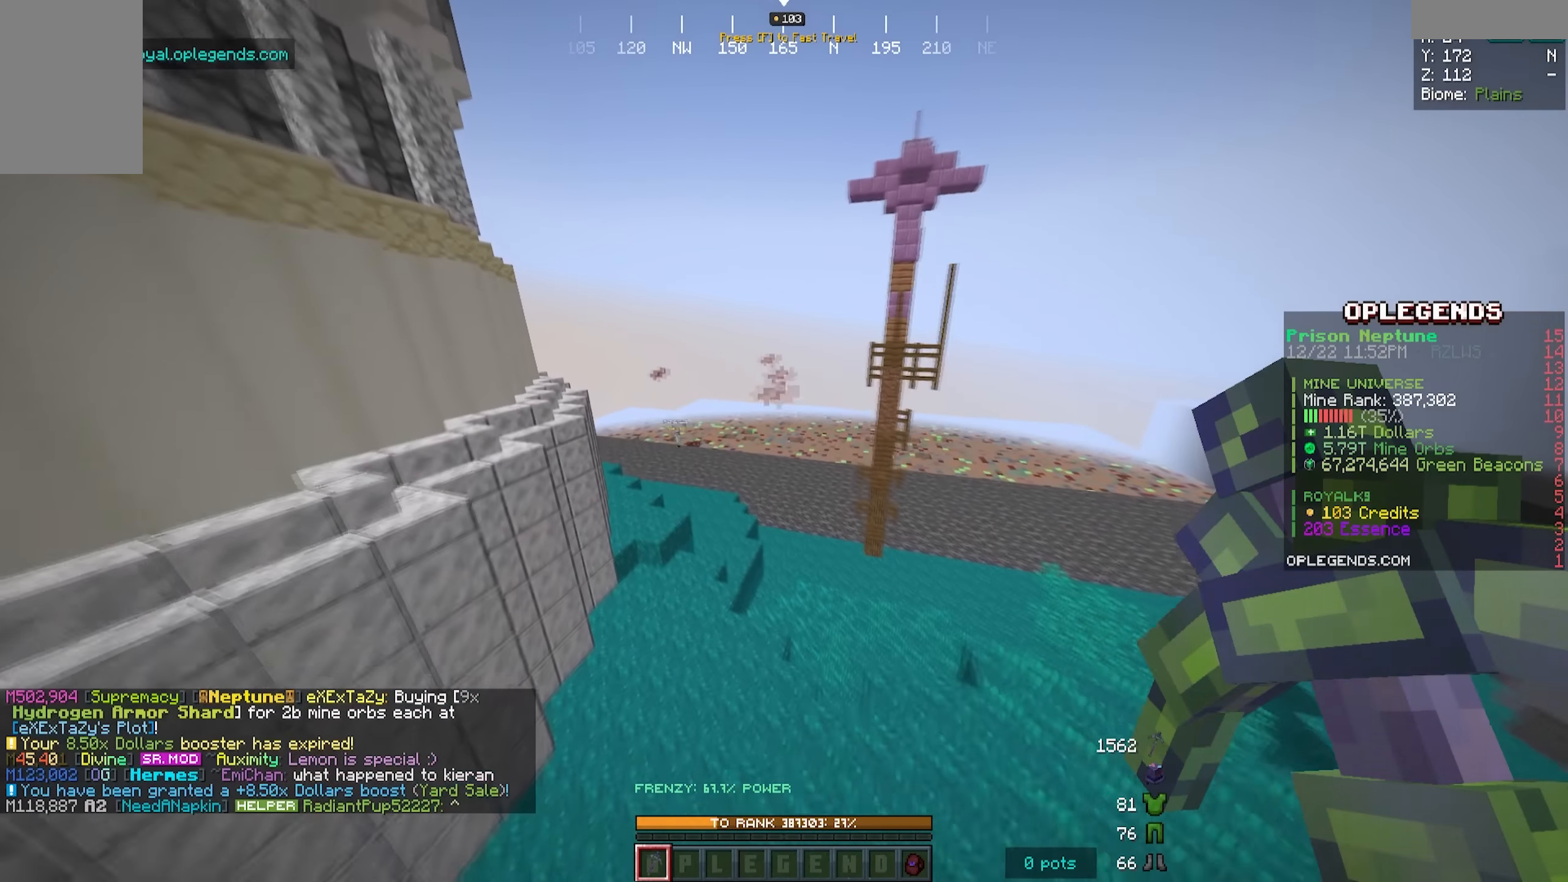
{"keys": [], "mouse": [], "events": [[67, "a", "up"], [83, "w", "up"]]}
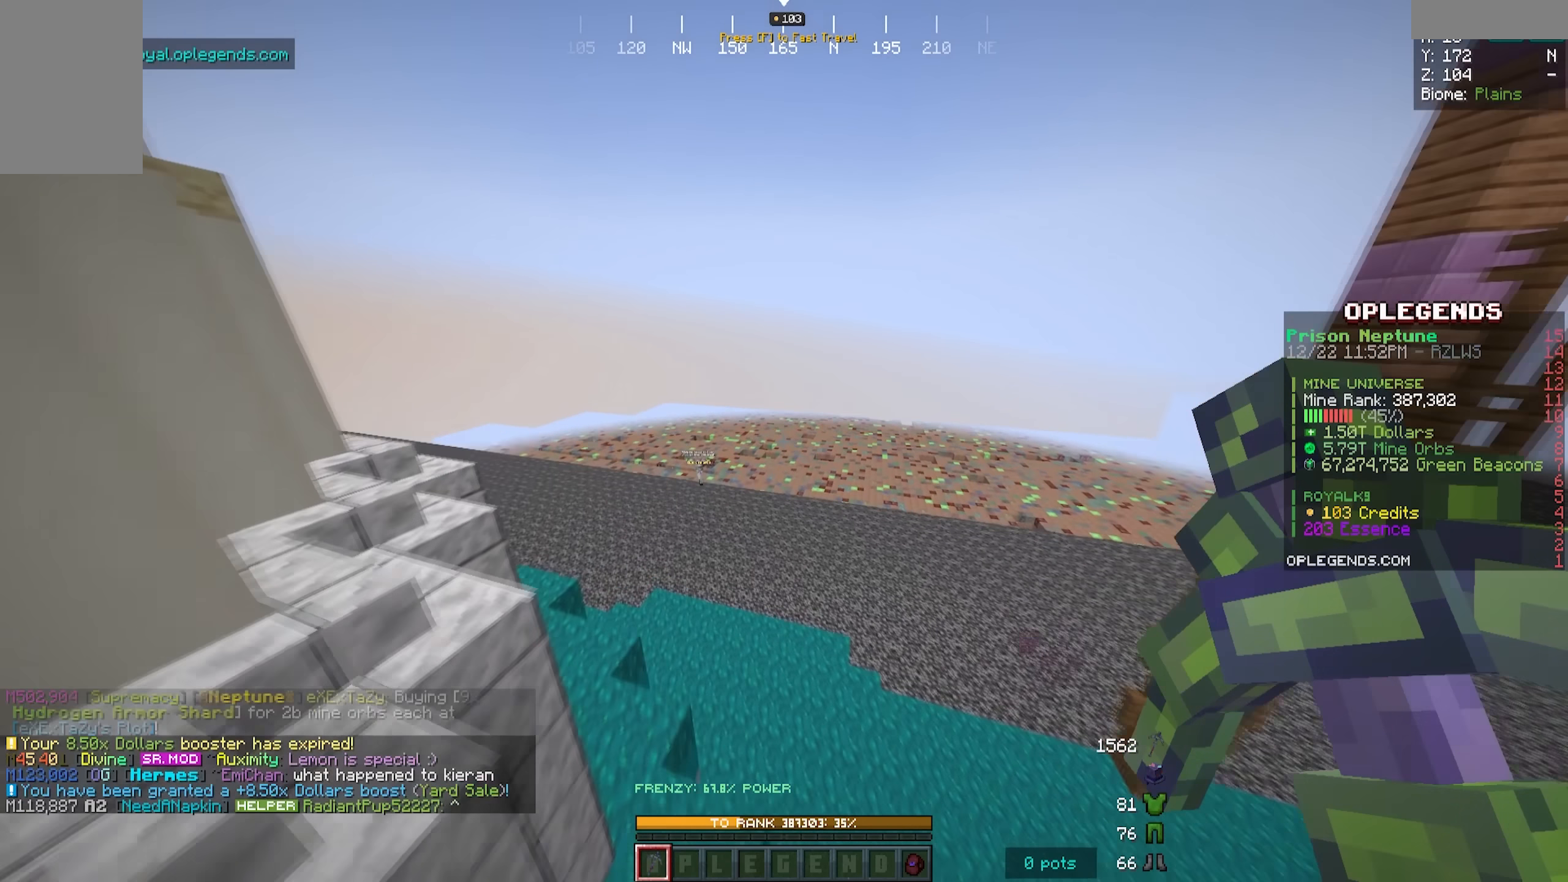
{"keys": [], "mouse": [], "events": []}
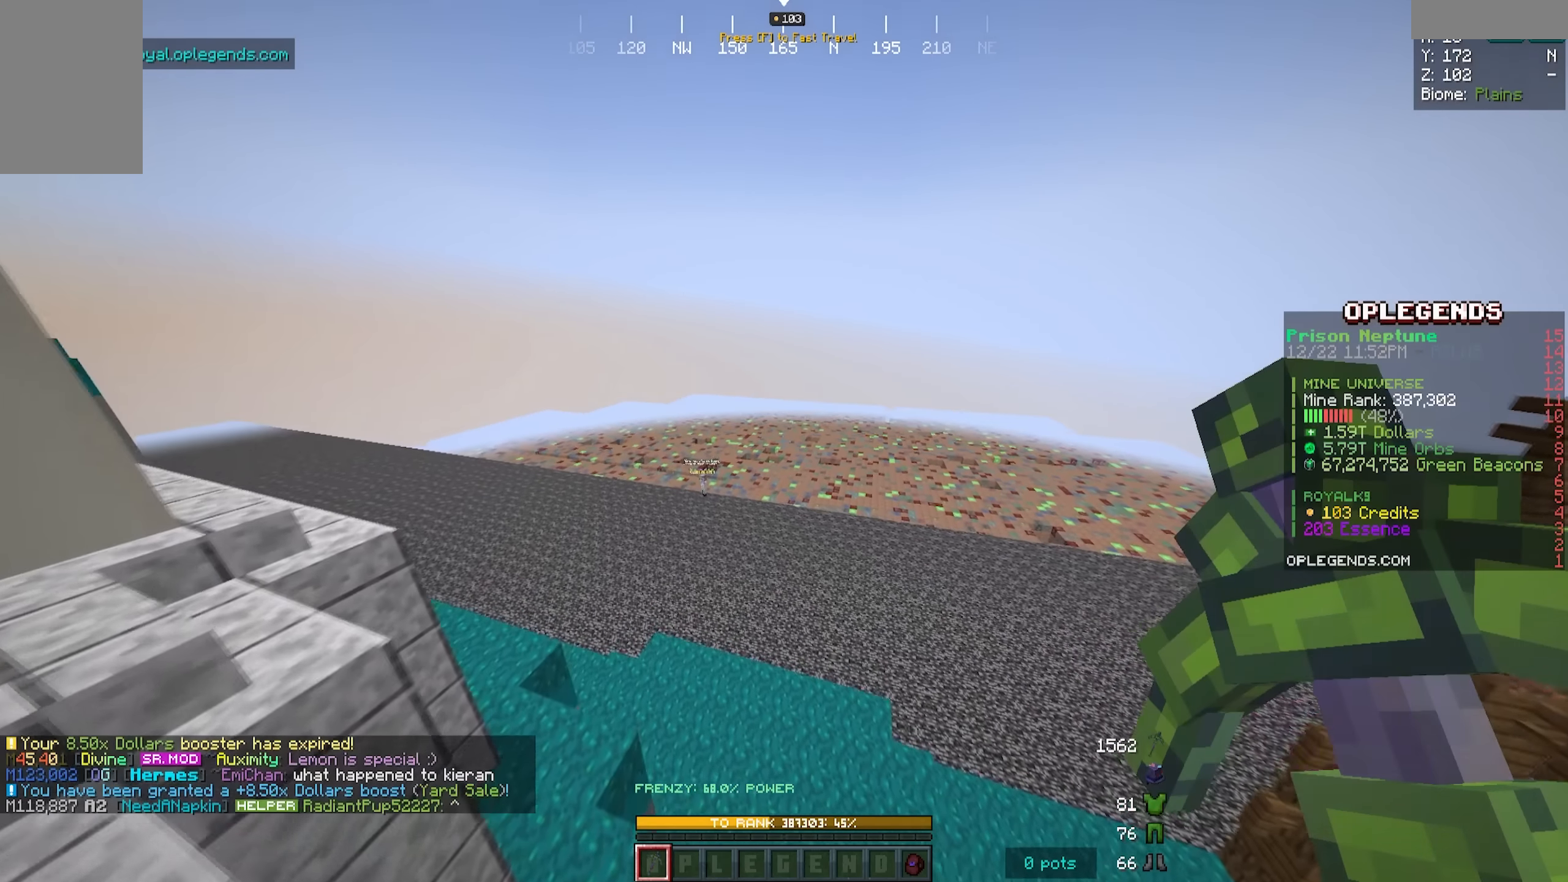
{"keys": [], "mouse": [], "events": []}
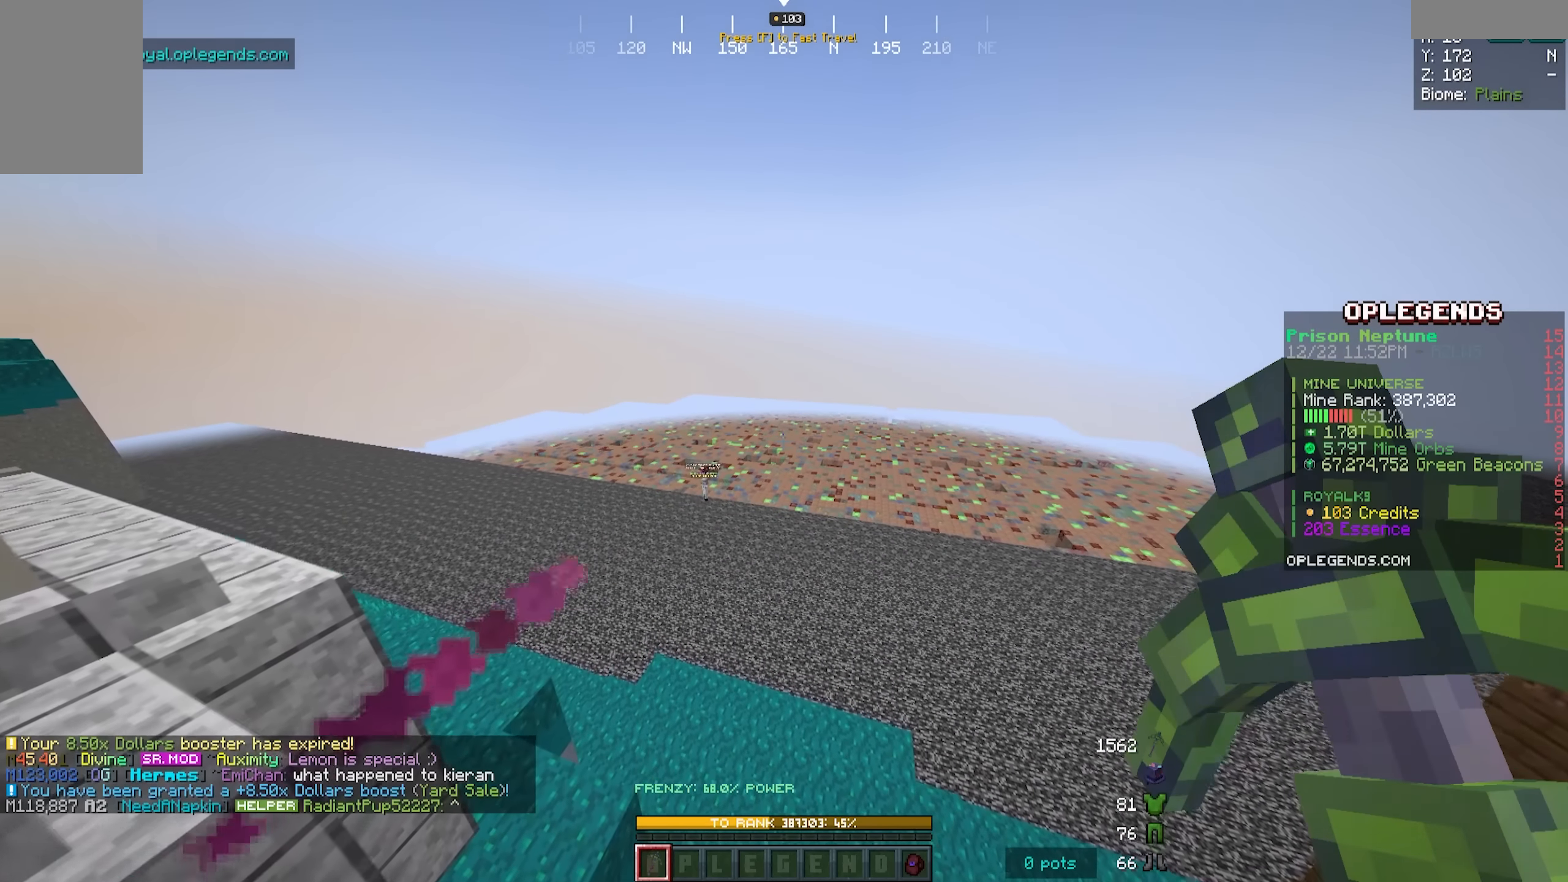
{"keys": [], "mouse": [], "events": []}
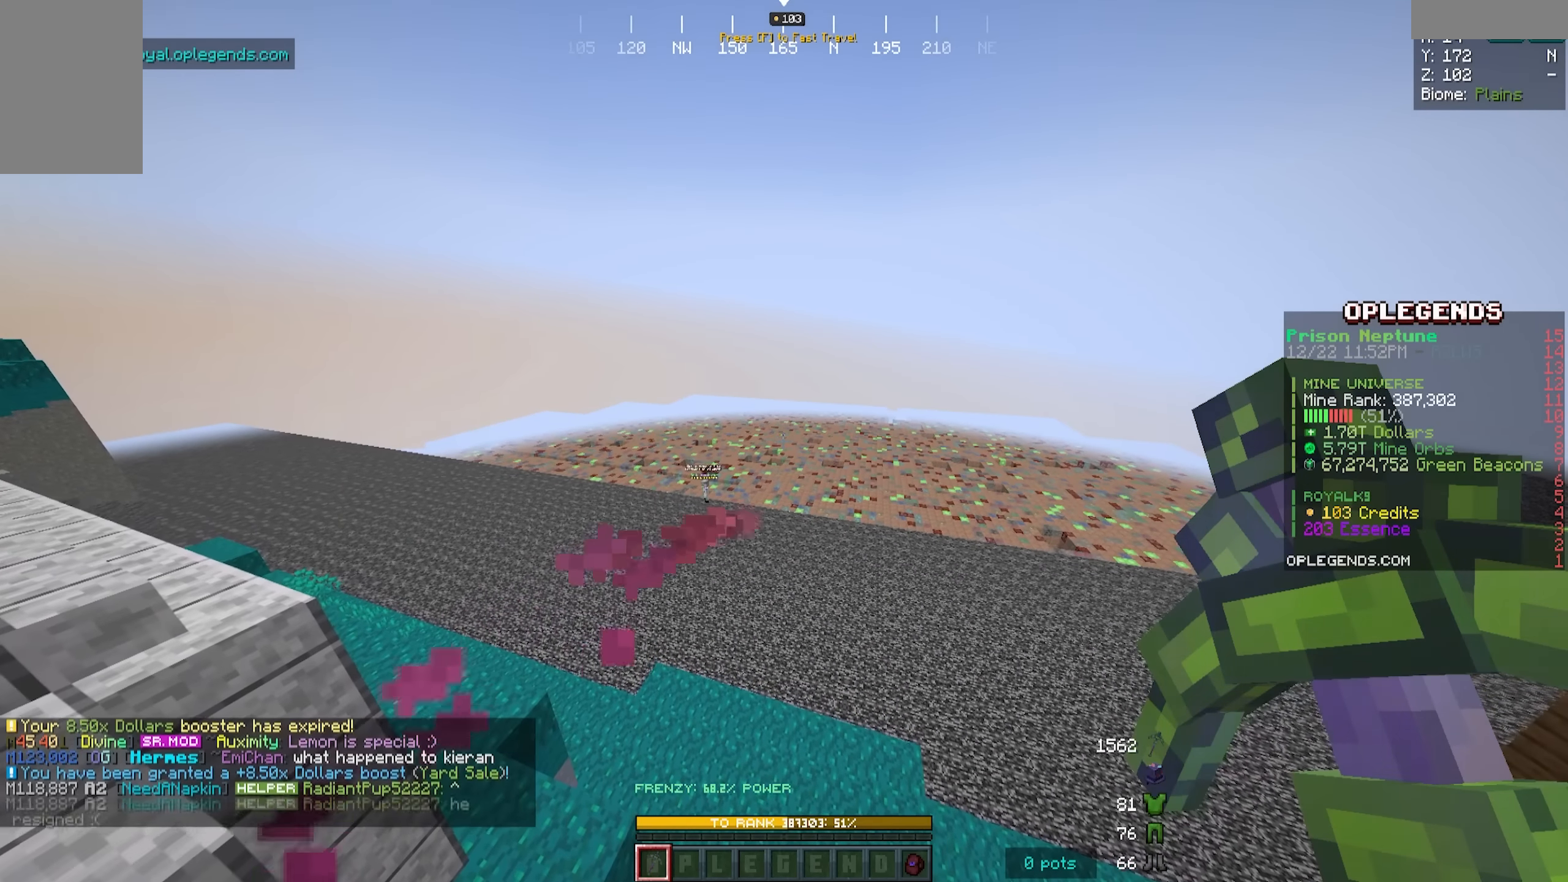
{"keys": [], "mouse": [], "events": []}
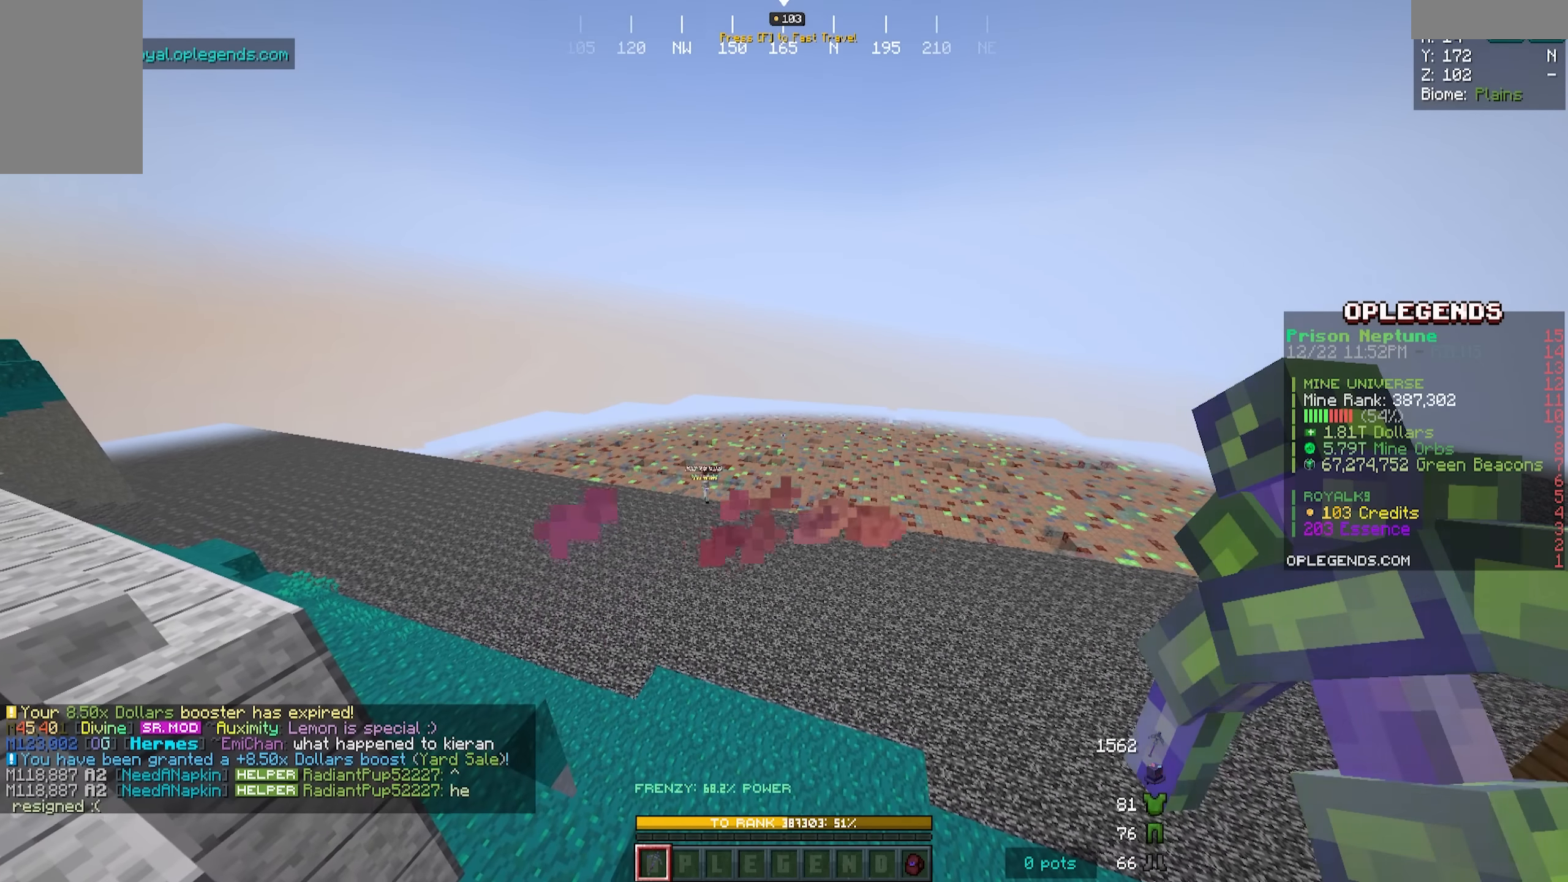
{"keys": [], "mouse": [], "events": []}
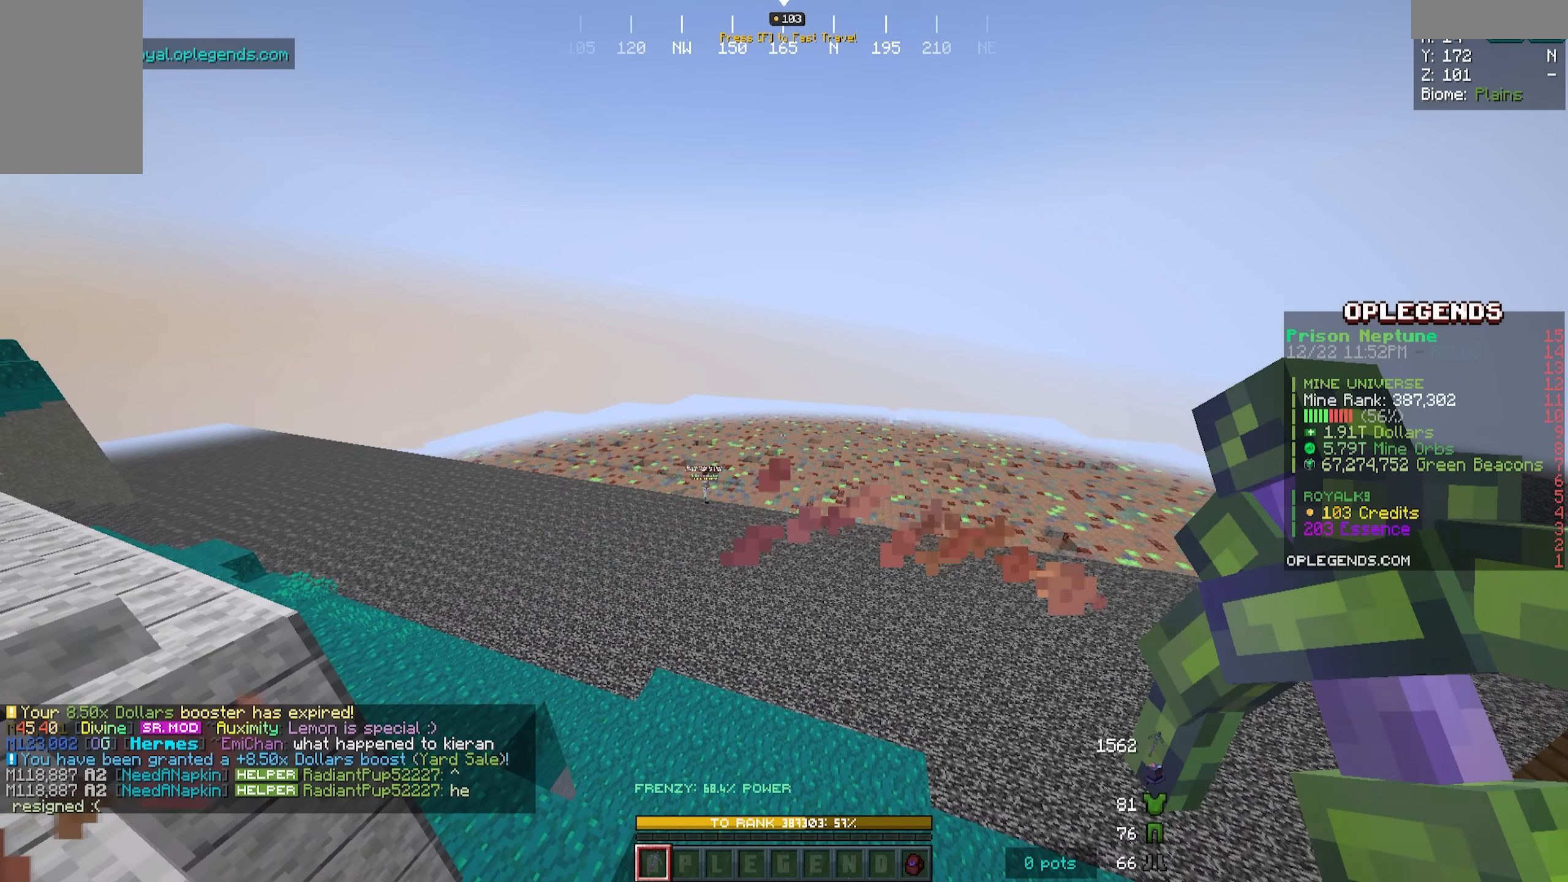
{"keys": ["w"], "mouse": [], "events": [[383, "w", "down"]]}
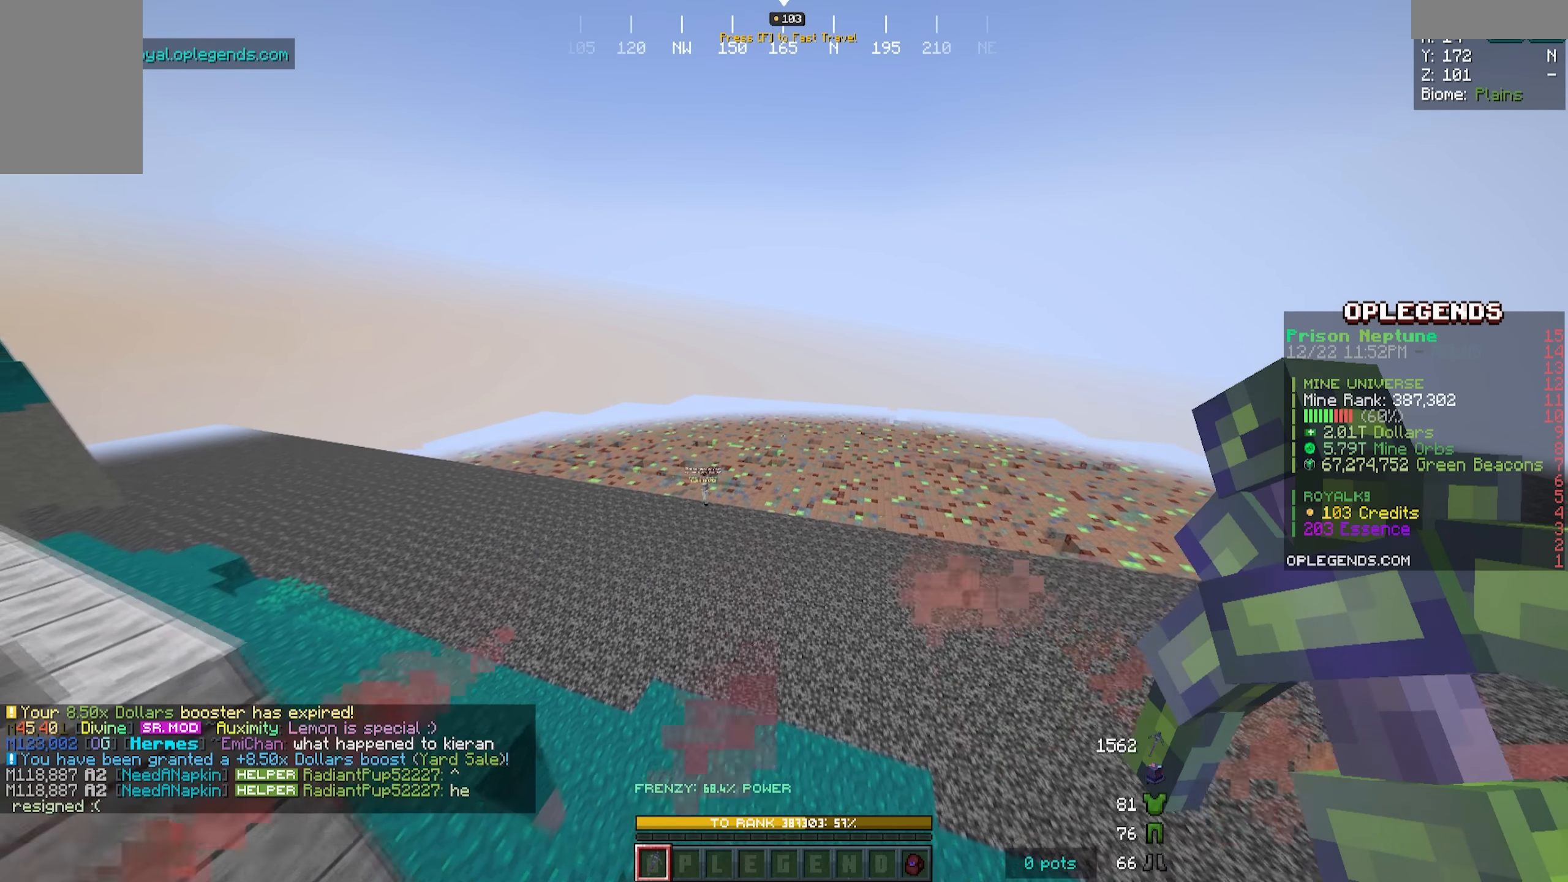
{"keys": ["w"], "mouse": [], "events": []}
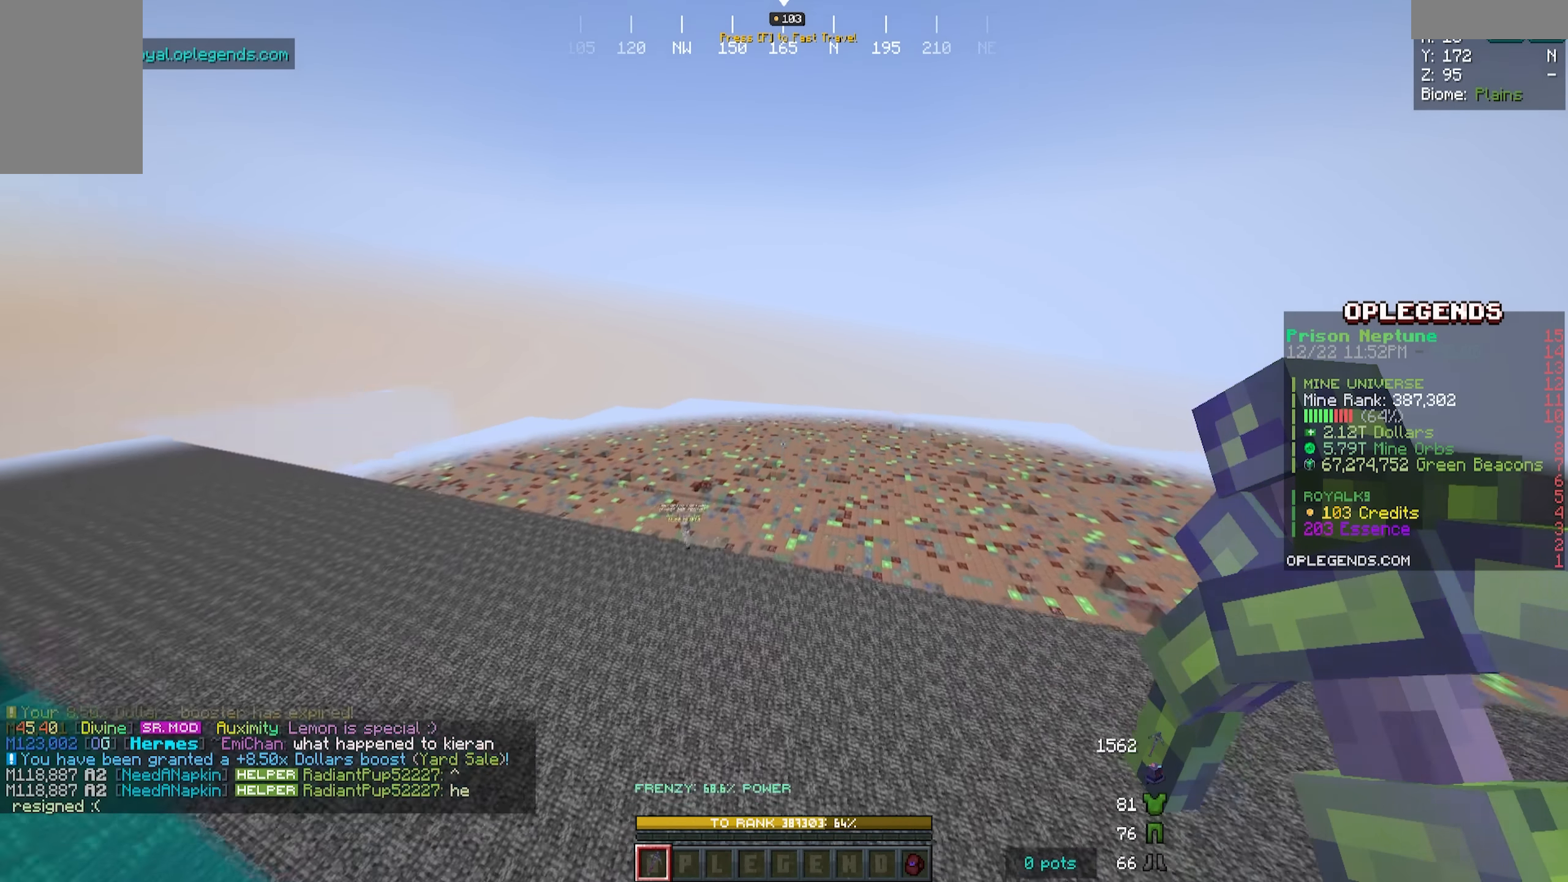
{"keys": ["a", "w"], "mouse": [], "events": [[117, "a", "down"]]}
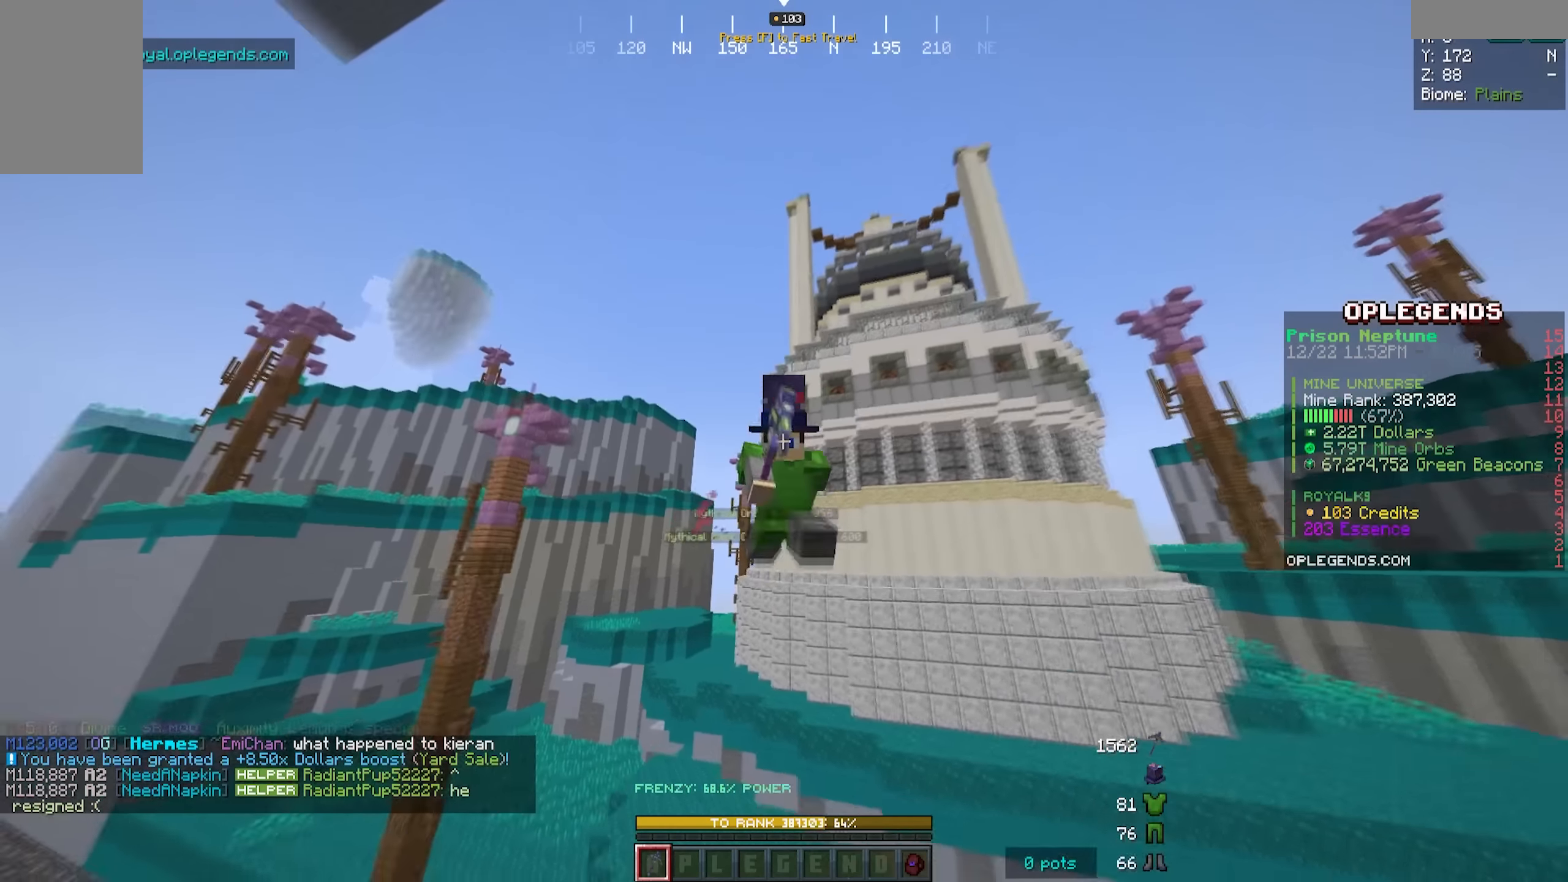
{"keys": ["a", "w"], "mouse": [], "events": []}
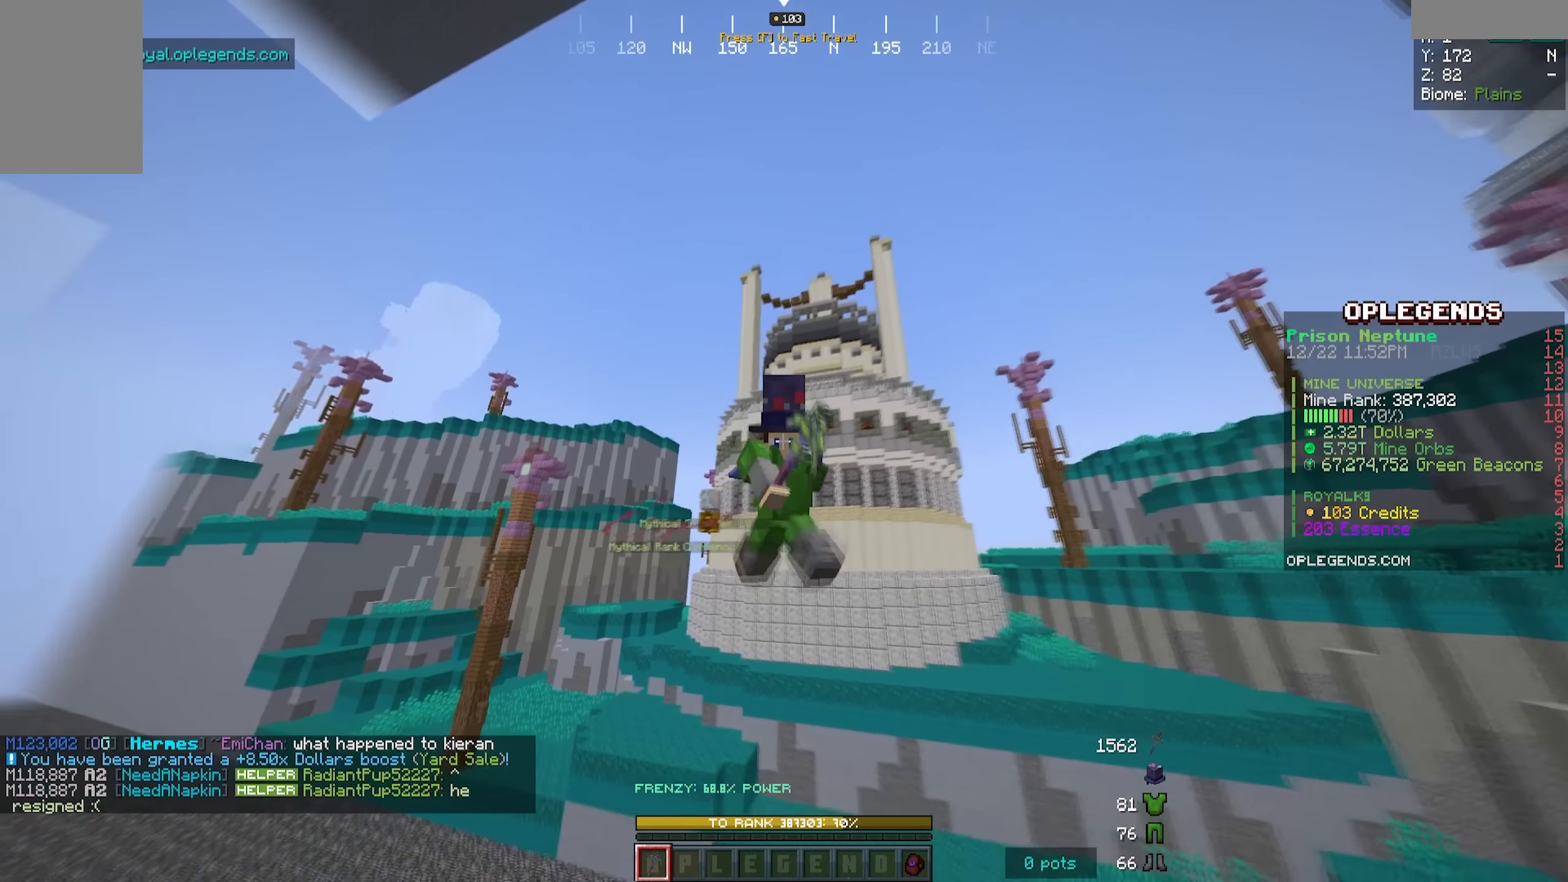
{"keys": ["a", "w"], "mouse": [], "events": []}
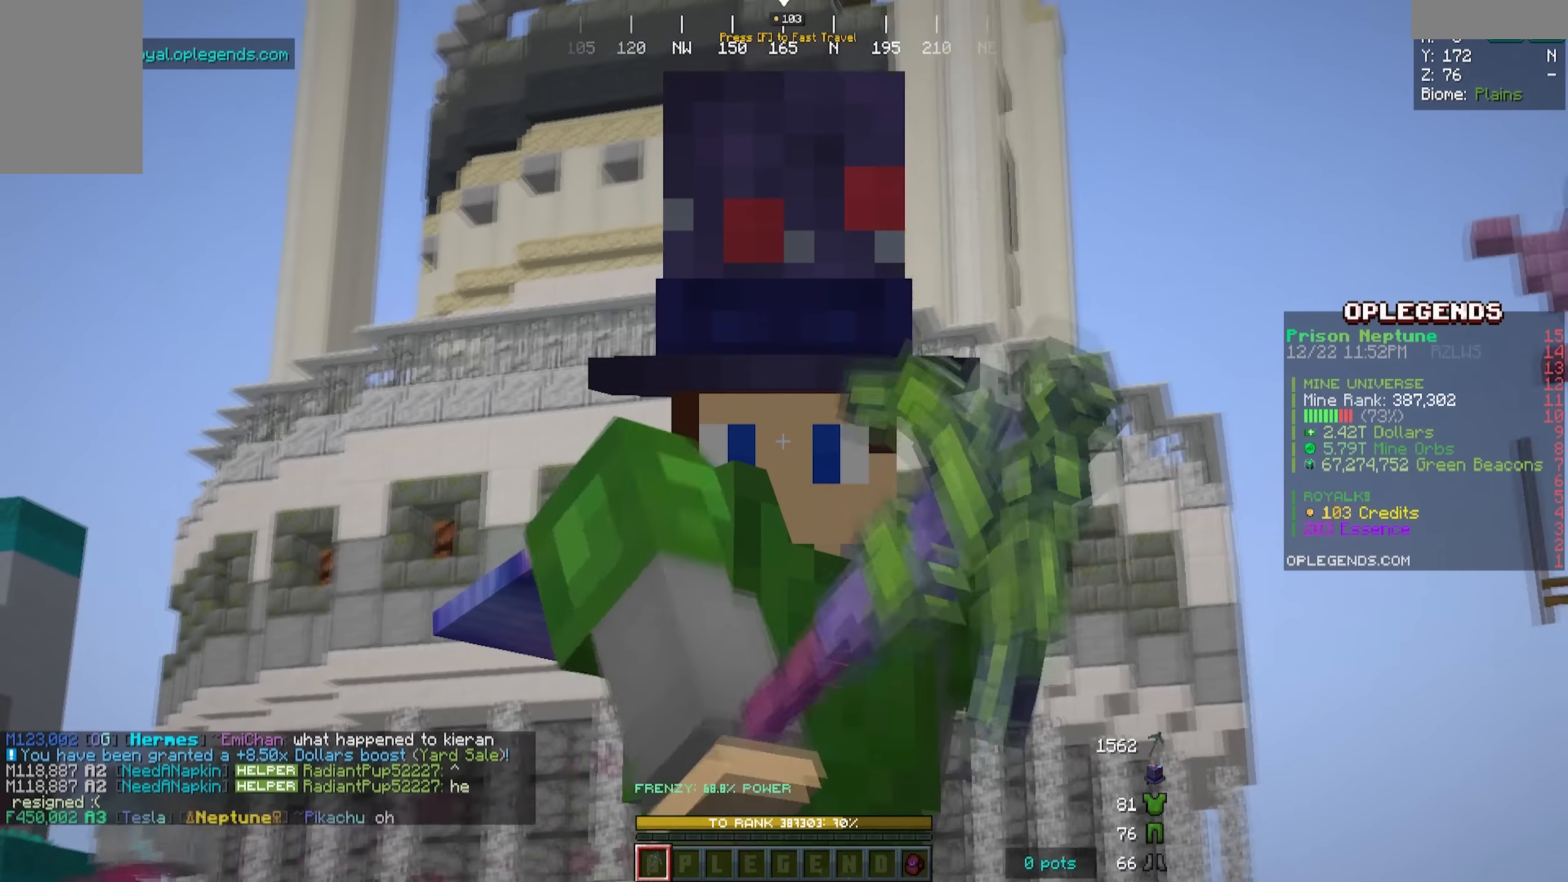
{"keys": ["a", "w"], "mouse": [], "events": []}
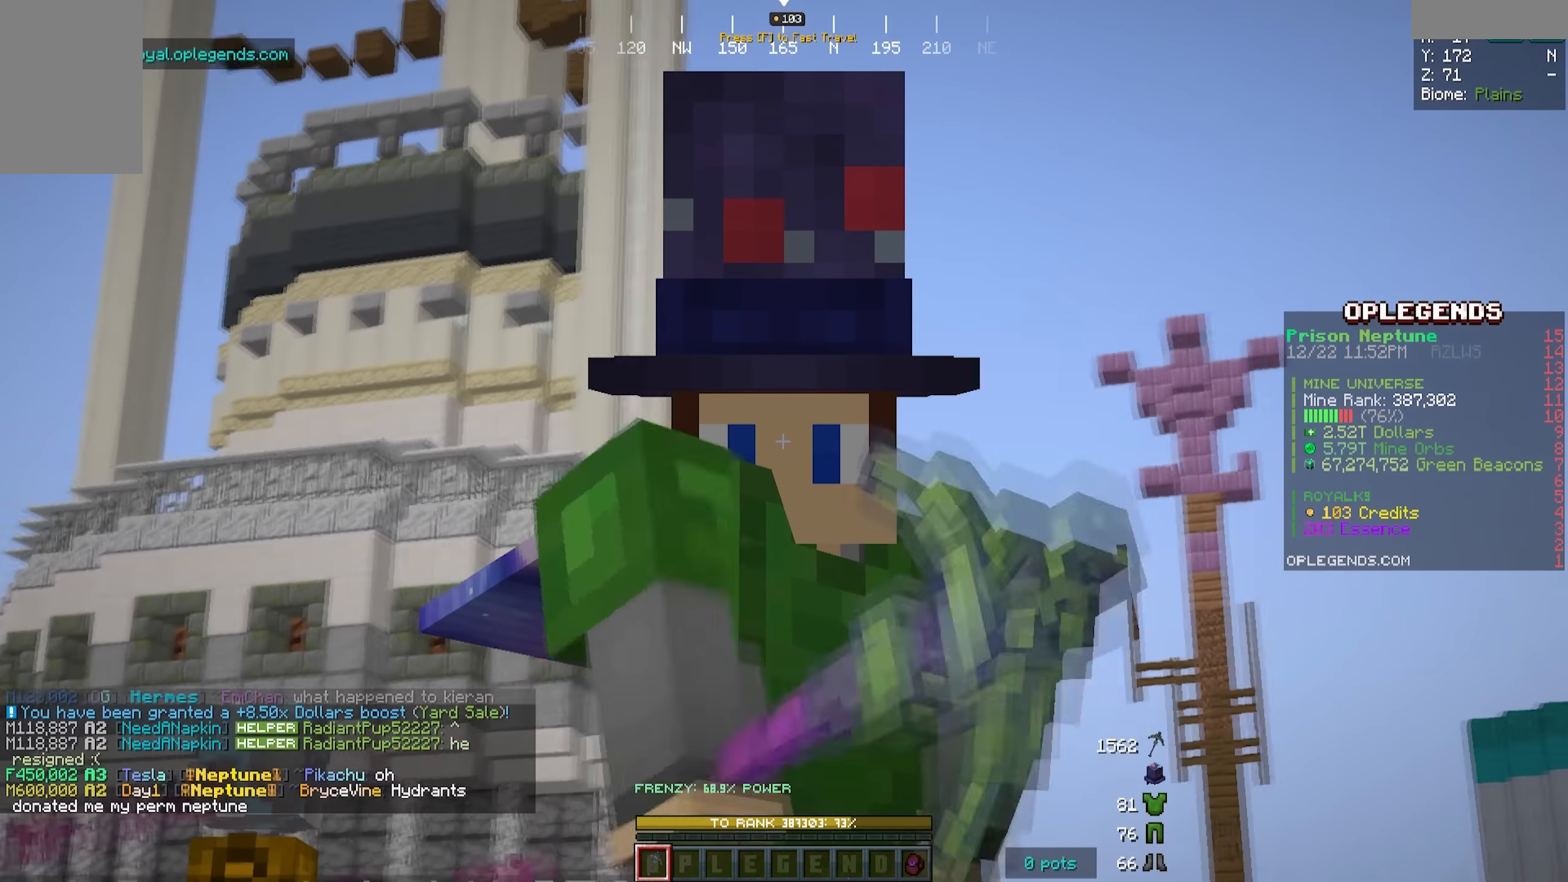
{"keys": ["a", "w"], "mouse": [], "events": []}
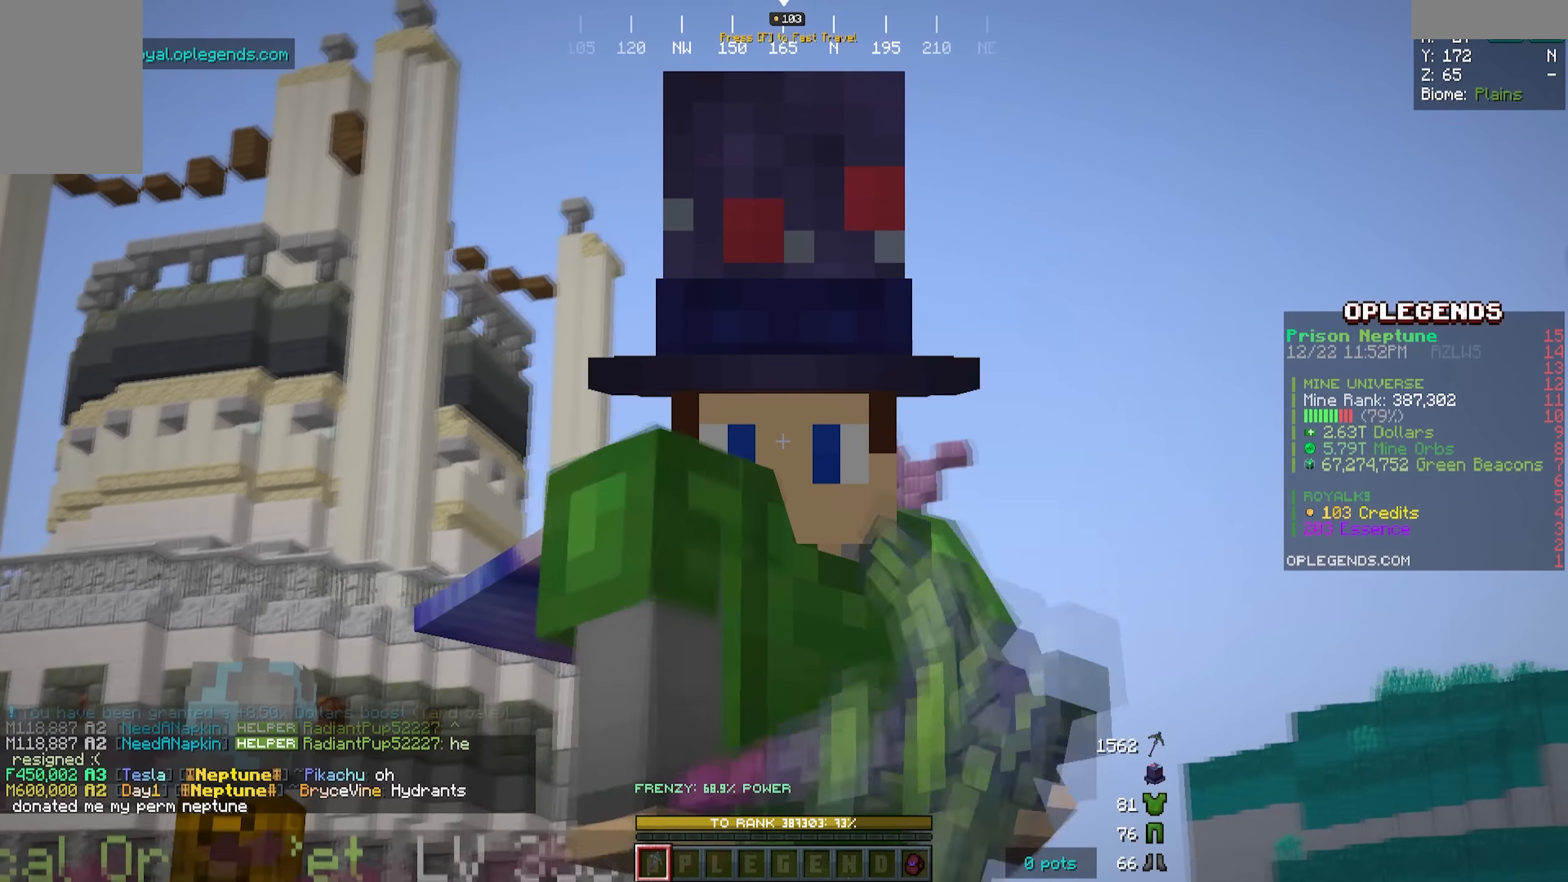
{"keys": ["a", "s"], "mouse": [], "events": [[133, "w", "up"], [150, "s", "down"]]}
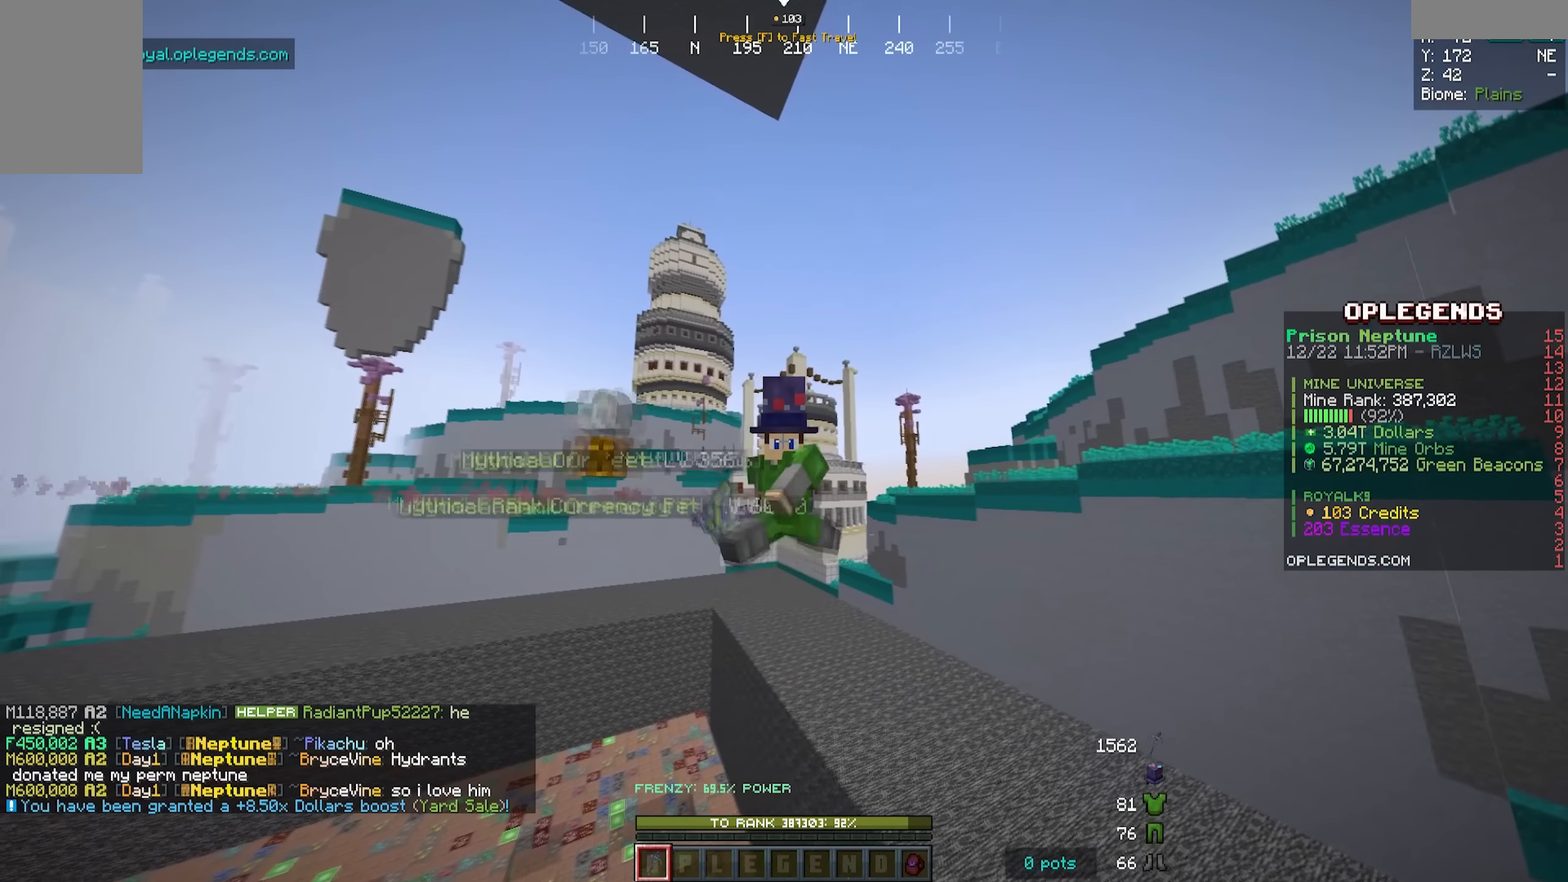
{"keys": [], "mouse": [], "events": [[116, "a", "up"], [150, "s", "up"]]}